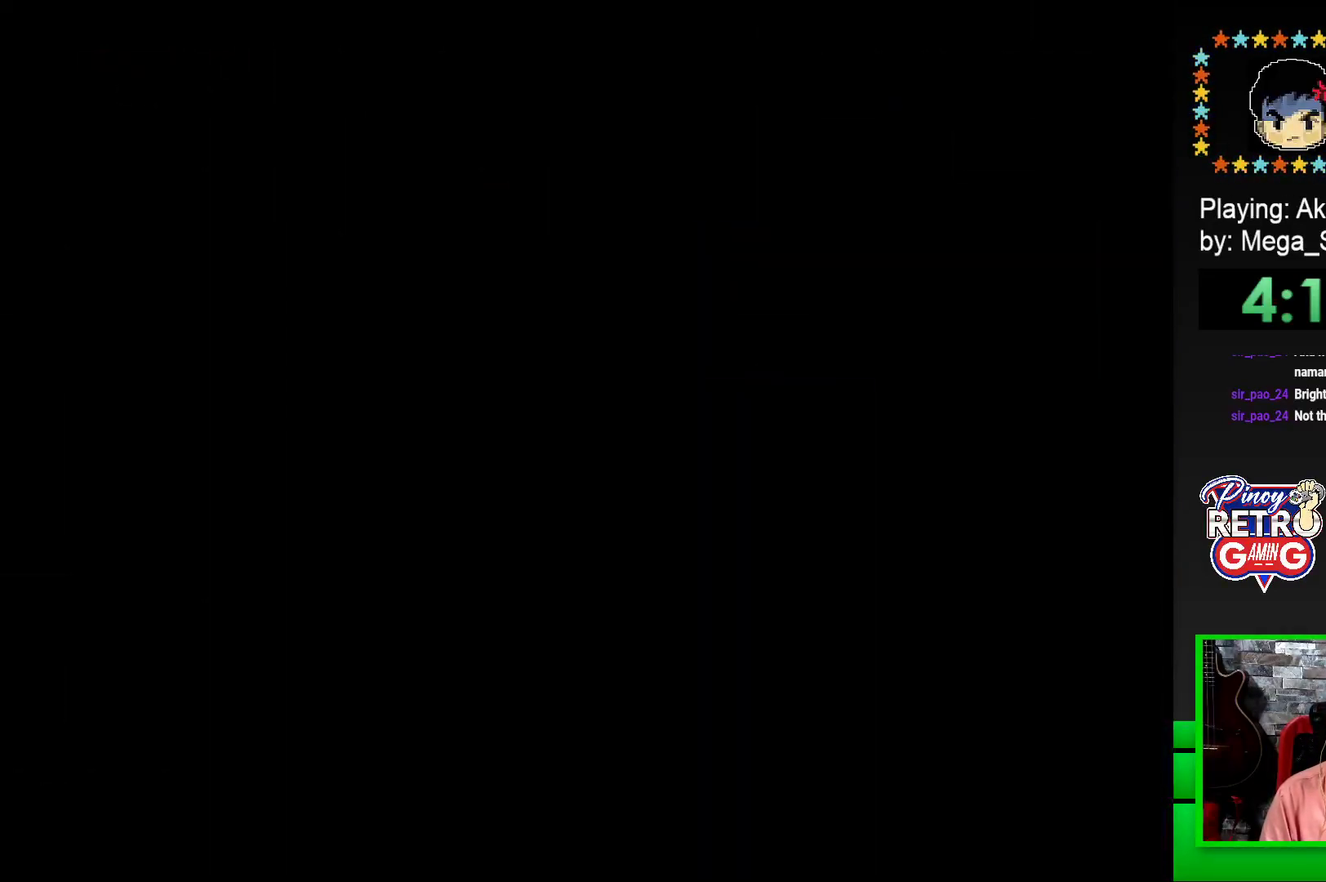
Gameplay with a controller (PlayStation layout); each line is a JSON object with the inputs held at the frame after it. "events" lists button and stick changes between this image and that frame as [ms after this image, input, new state], when the widget could be followed in between. Not read: left_stick right_stick.
{"buttons": [], "events": [[33, "CROSS", "down"], [100, "CROSS", "up"], [350, "SQUARE", "down"], [450, "SQUARE", "up"]]}
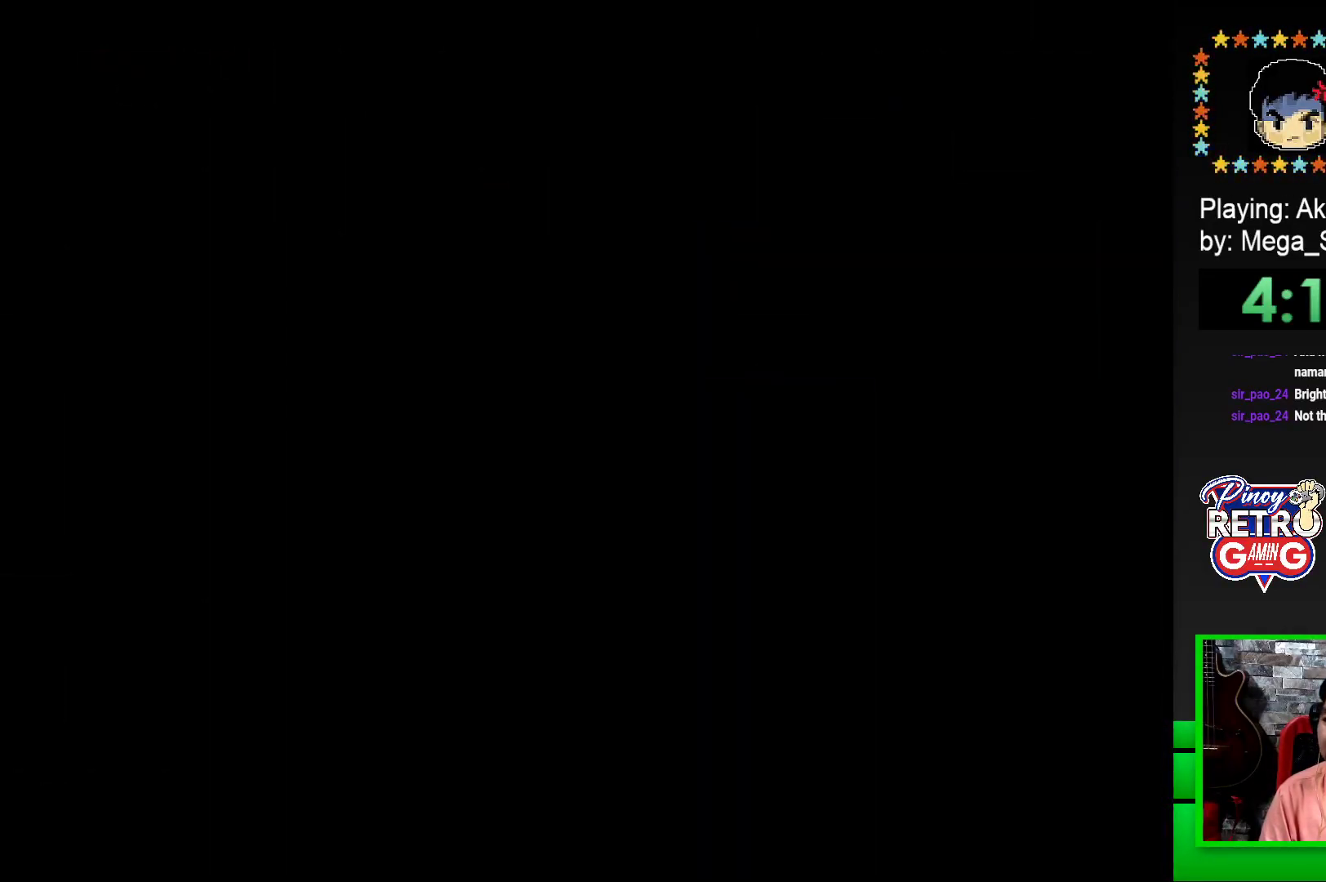
{"buttons": ["SQUARE"], "events": [[100, "SQUARE", "down"]]}
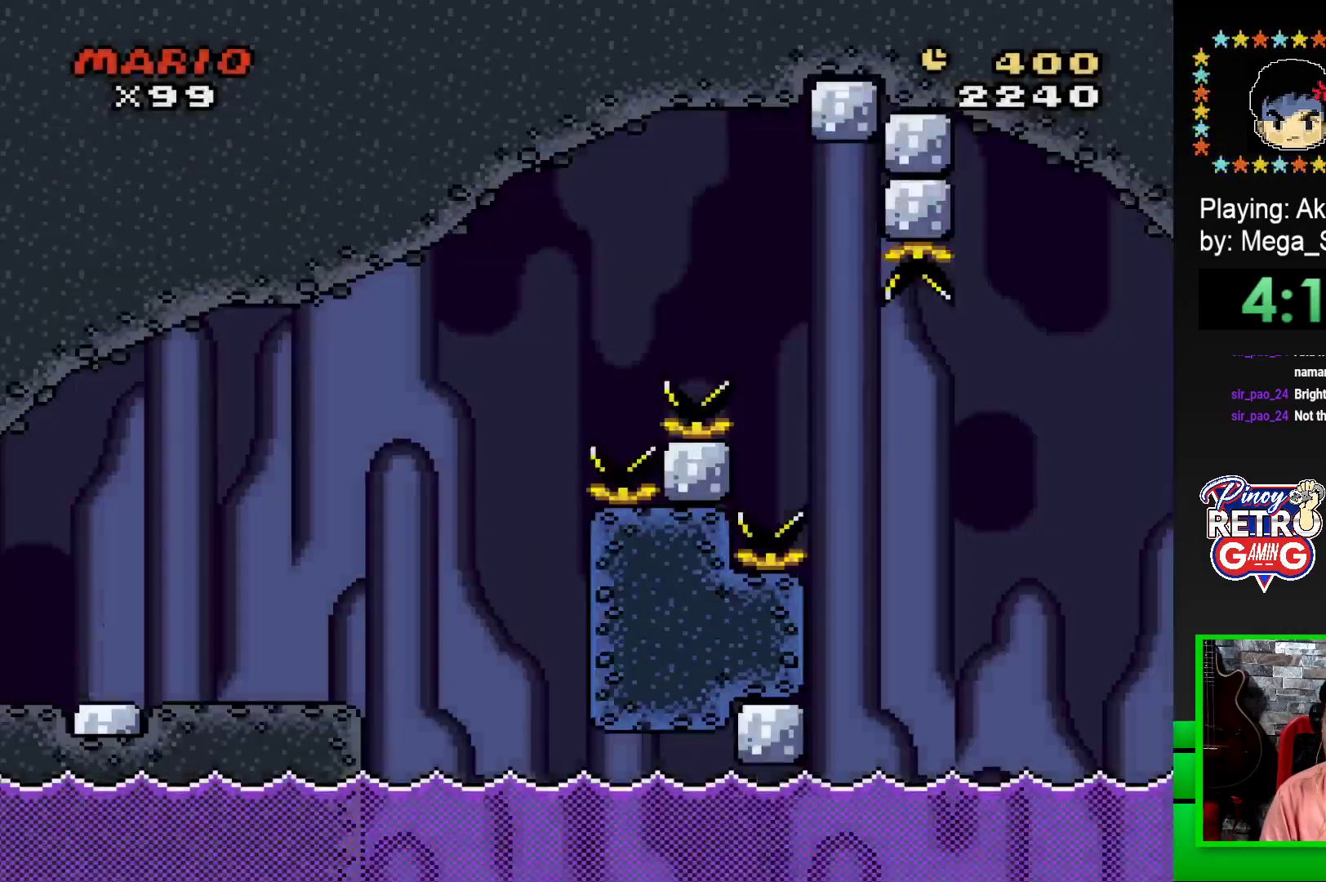
{"buttons": ["SQUARE", "DPAD_LEFT"], "events": [[50, "DPAD_RIGHT", "down"], [333, "DPAD_RIGHT", "up"], [383, "DPAD_LEFT", "down"]]}
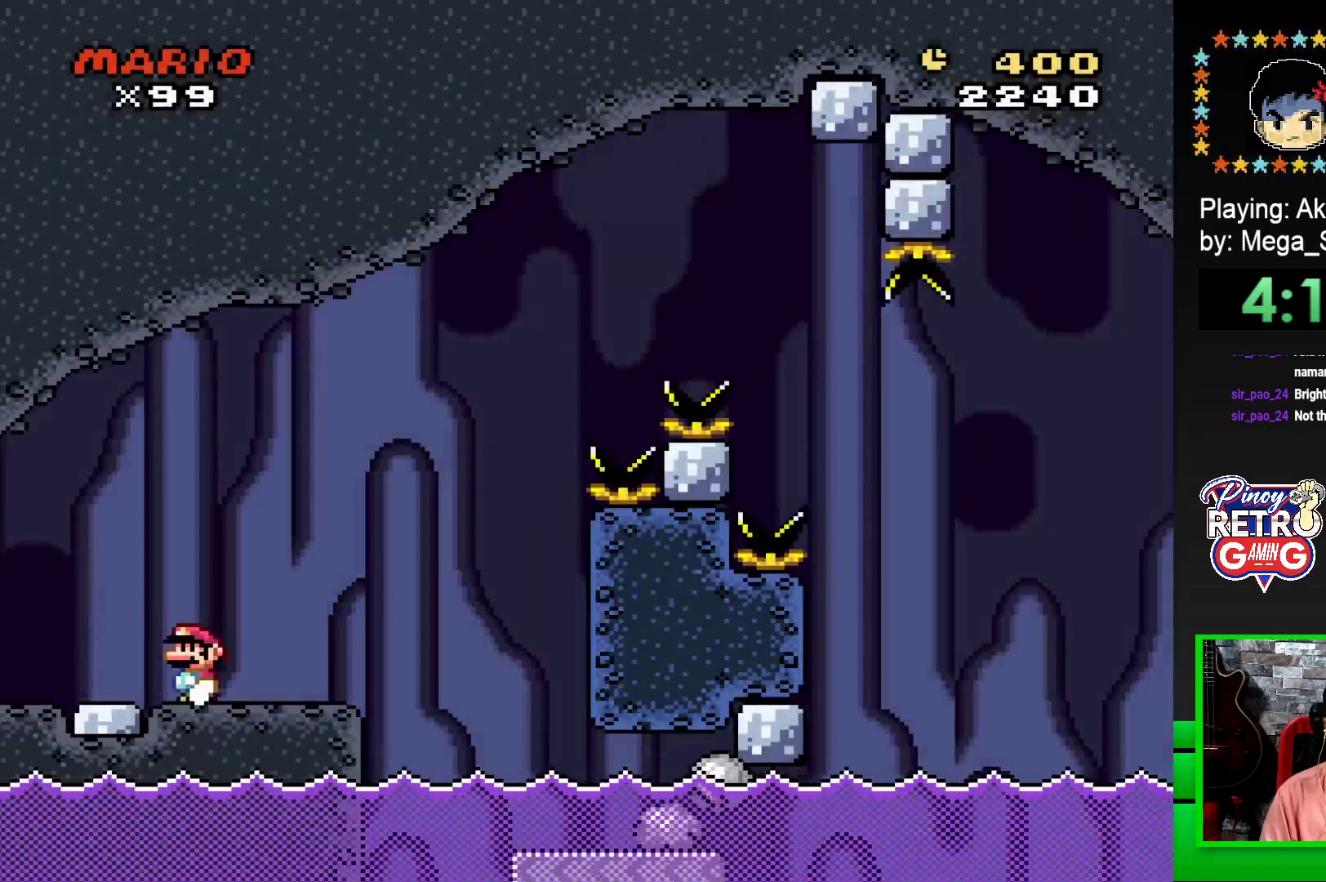
{"buttons": ["SQUARE", "DPAD_RIGHT"], "events": [[17, "DPAD_LEFT", "up"], [50, "DPAD_RIGHT", "down"], [133, "CROSS", "down"], [350, "CROSS", "up"]]}
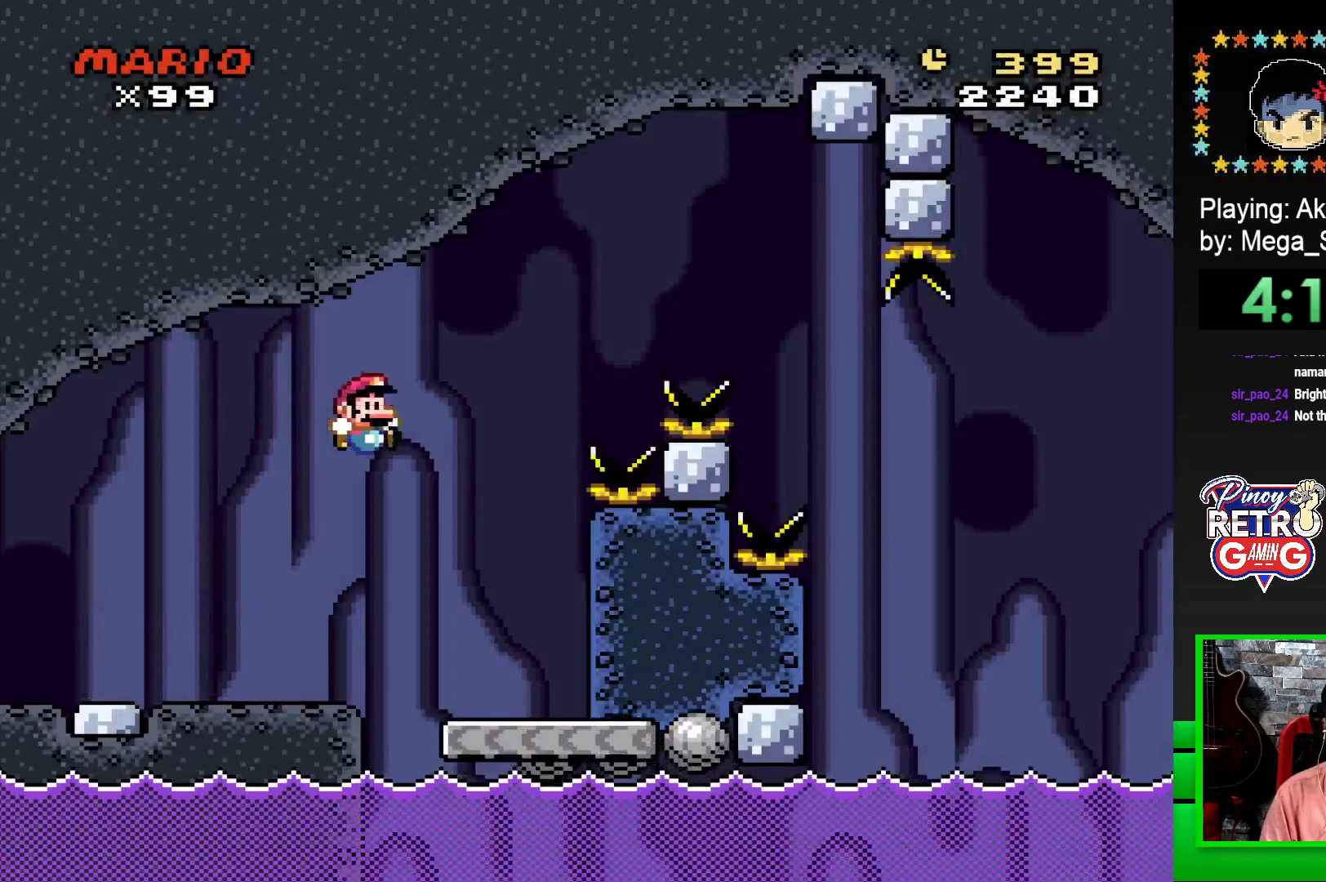
{"buttons": ["SQUARE", "DPAD_LEFT"], "events": [[267, "DPAD_RIGHT", "up"], [367, "DPAD_LEFT", "down"]]}
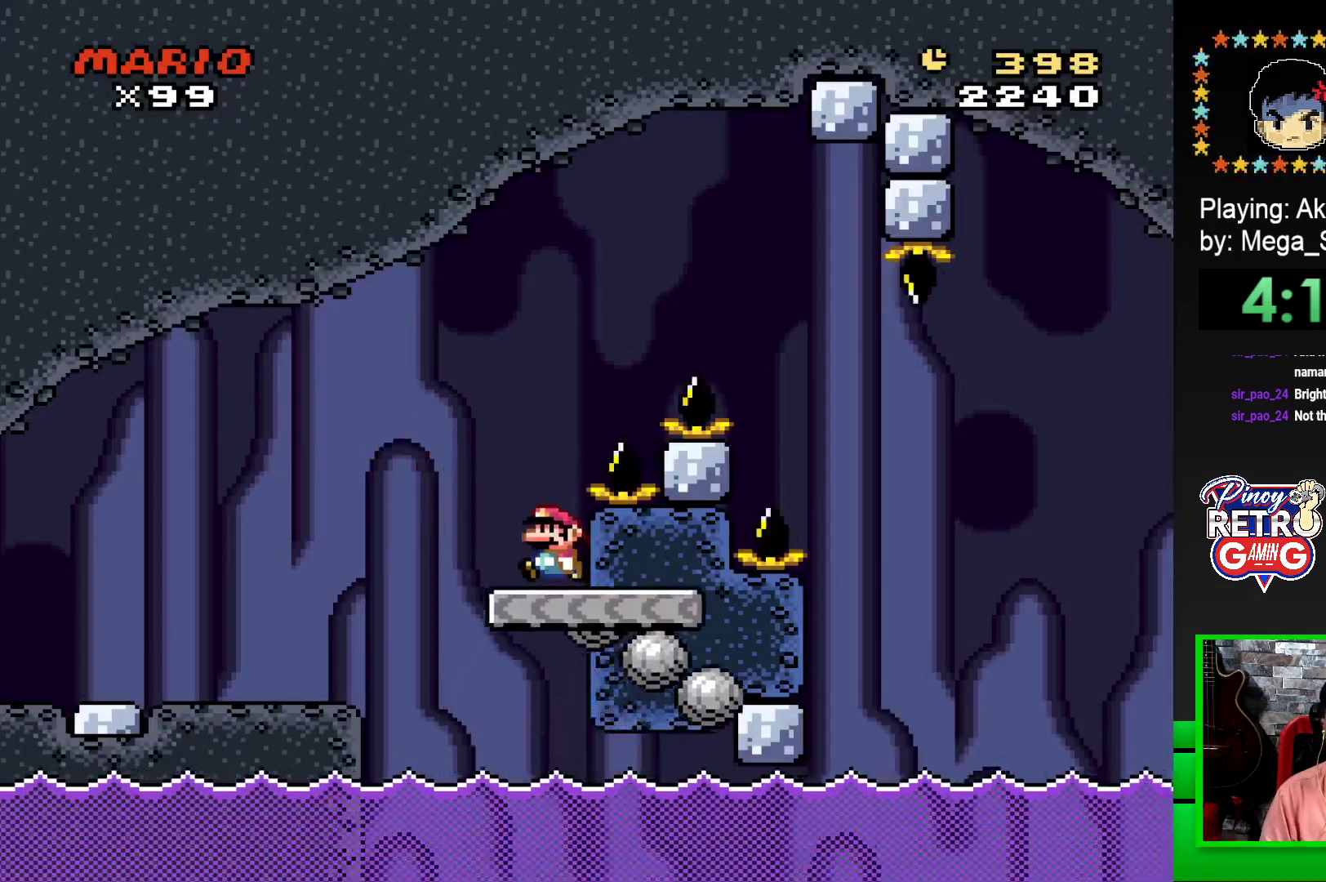
{"buttons": ["CROSS", "SQUARE", "DPAD_RIGHT"], "events": [[67, "DPAD_UP", "down"], [83, "DPAD_LEFT", "up"], [117, "DPAD_UP", "up"], [133, "CROSS", "down"], [133, "DPAD_RIGHT", "down"]]}
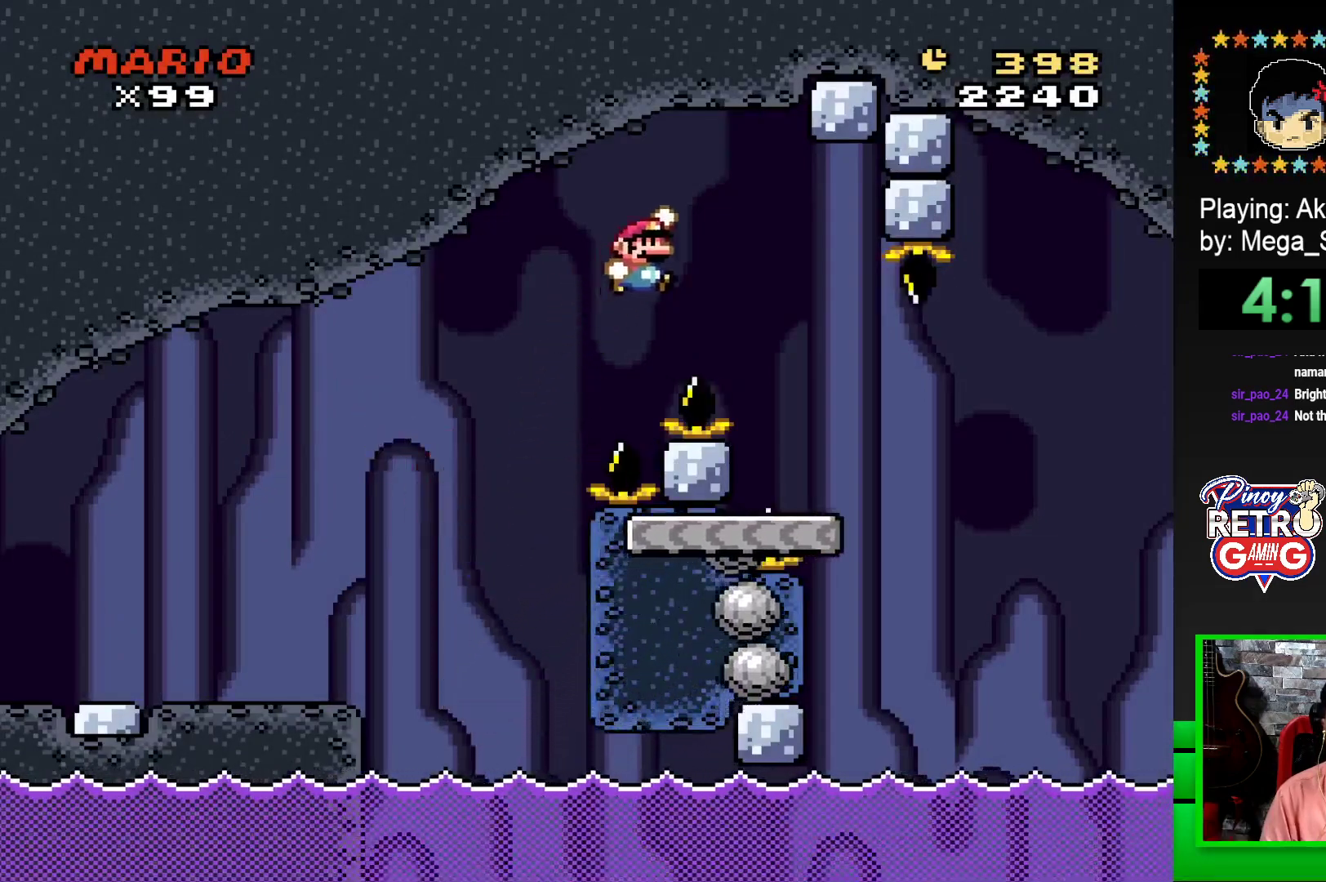
{"buttons": ["SQUARE", "DPAD_RIGHT"], "events": [[200, "CROSS", "up"]]}
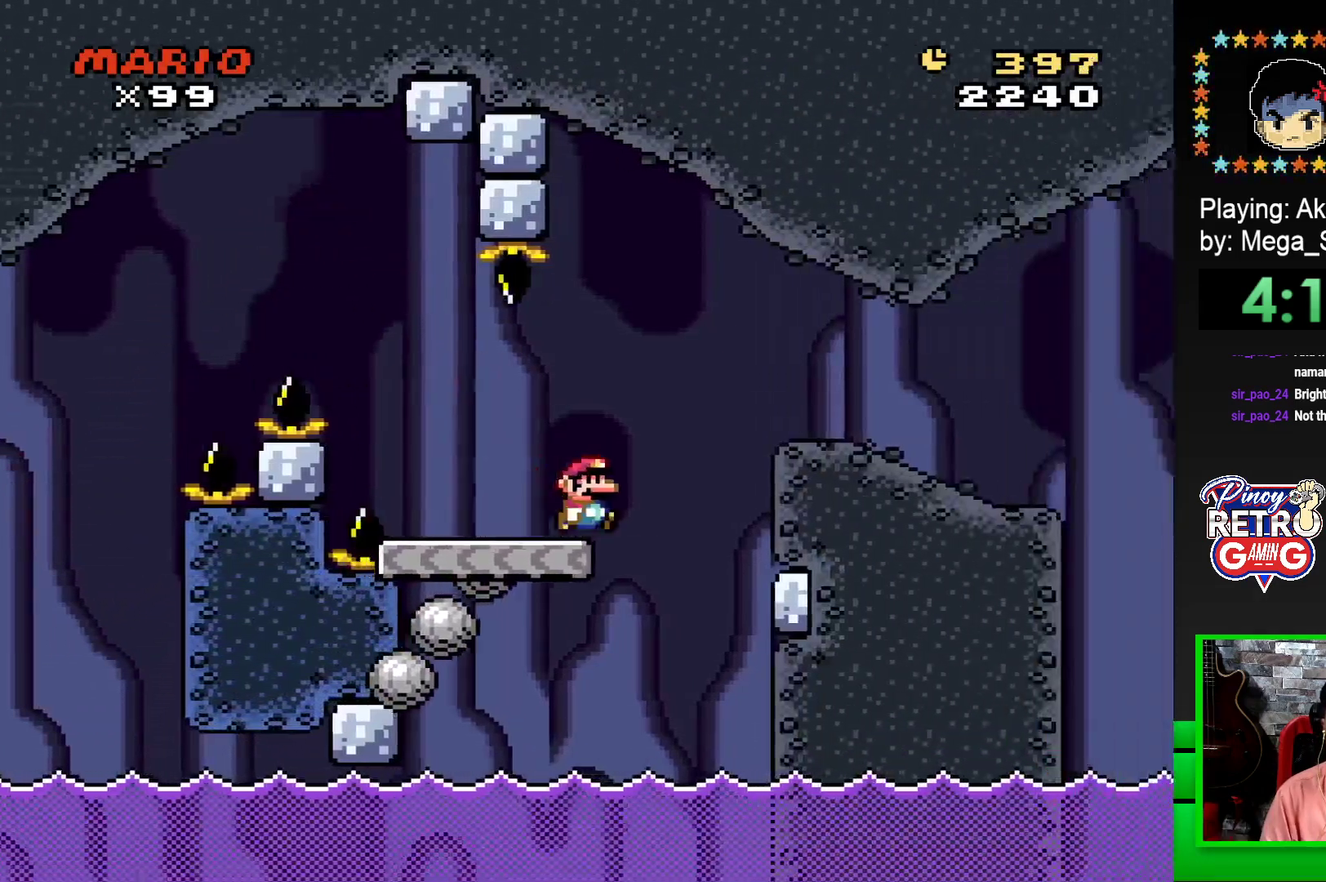
{"buttons": ["SQUARE", "DPAD_RIGHT"], "events": [[33, "CROSS", "down"], [150, "CROSS", "up"]]}
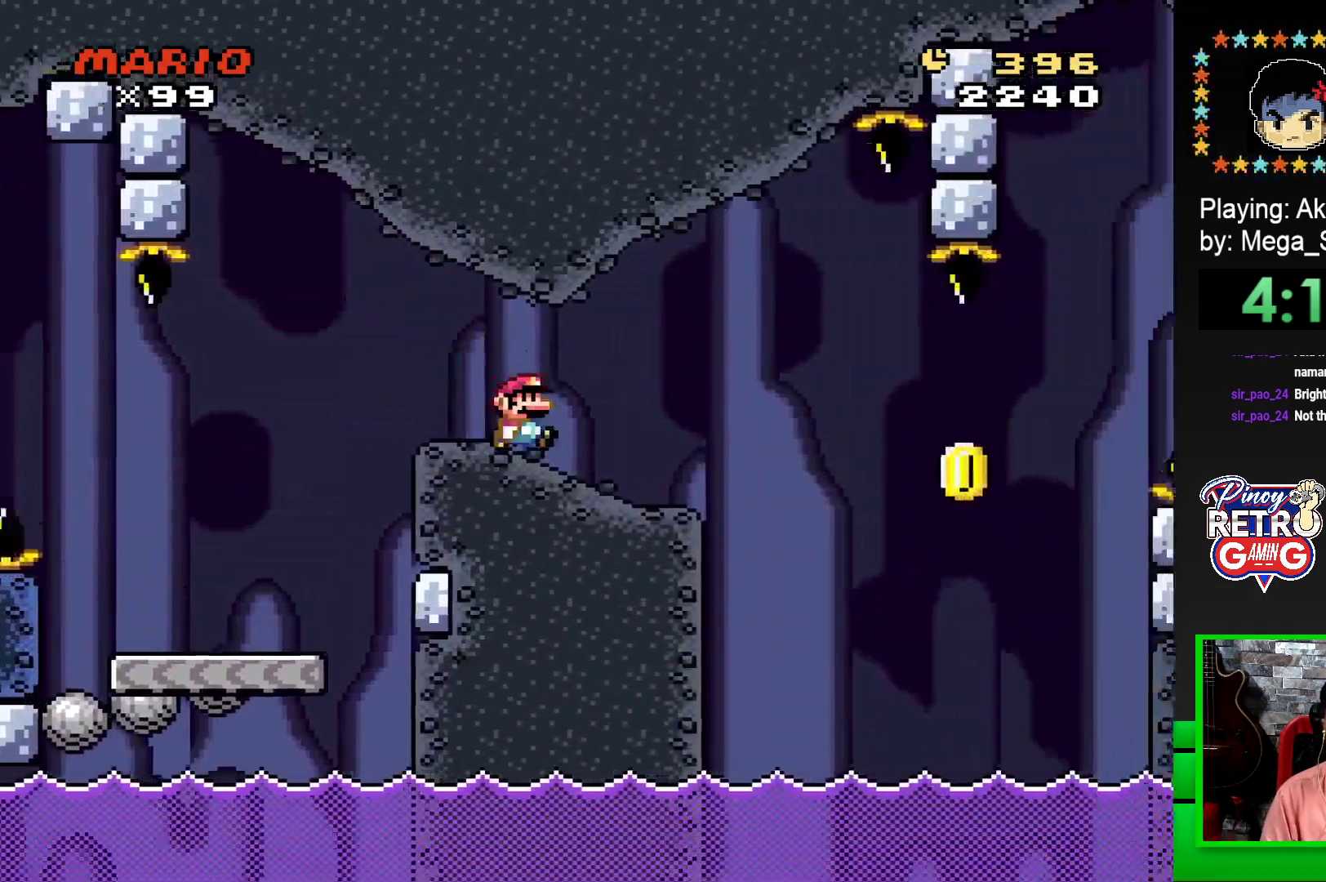
{"buttons": ["SQUARE"], "events": [[217, "DPAD_RIGHT", "up"], [283, "DPAD_LEFT", "down"], [433, "DPAD_LEFT", "up"]]}
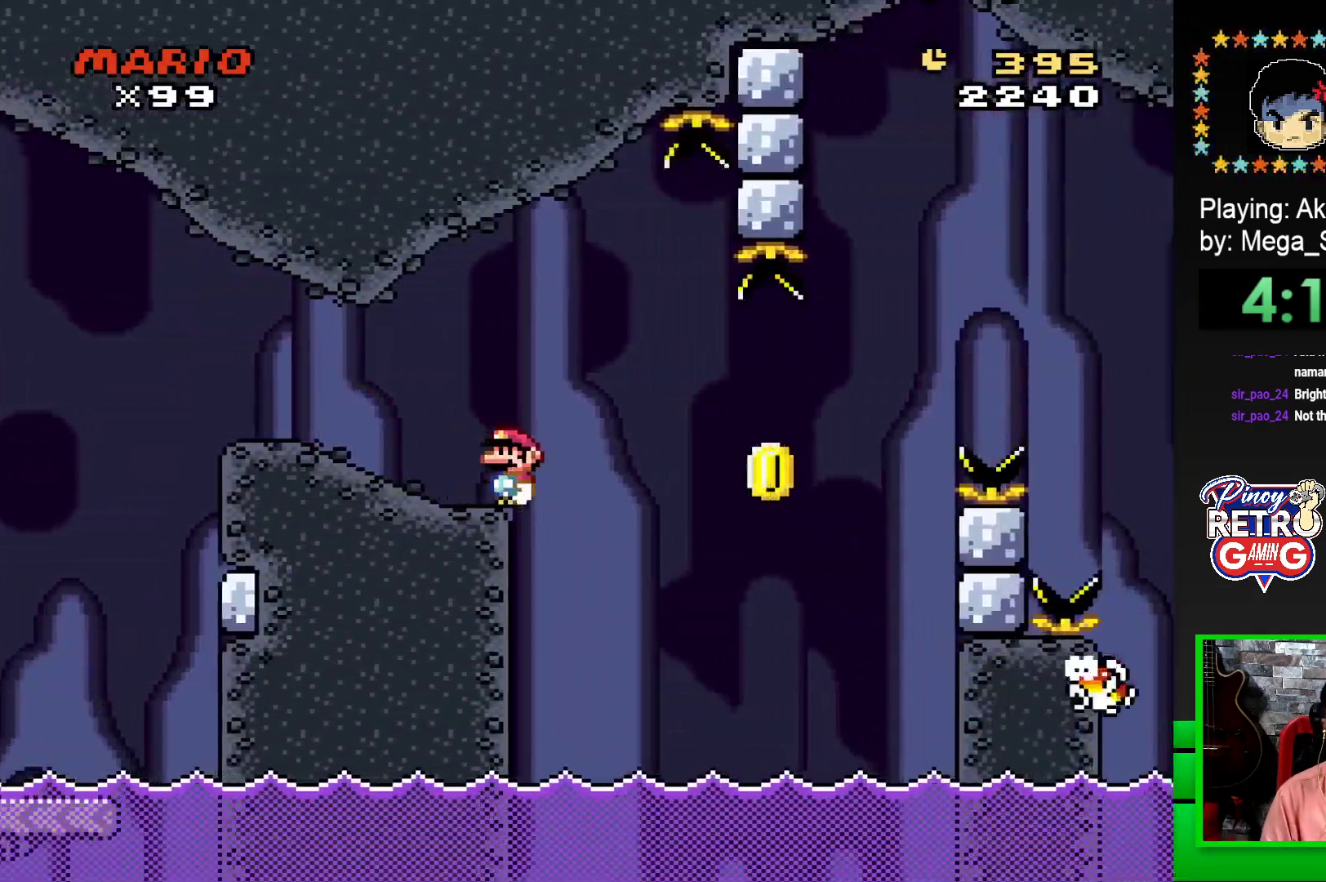
{"buttons": ["DPAD_RIGHT"], "events": [[250, "DPAD_RIGHT", "down"], [267, "CROSS", "down"], [450, "CROSS", "up"], [467, "SQUARE", "up"]]}
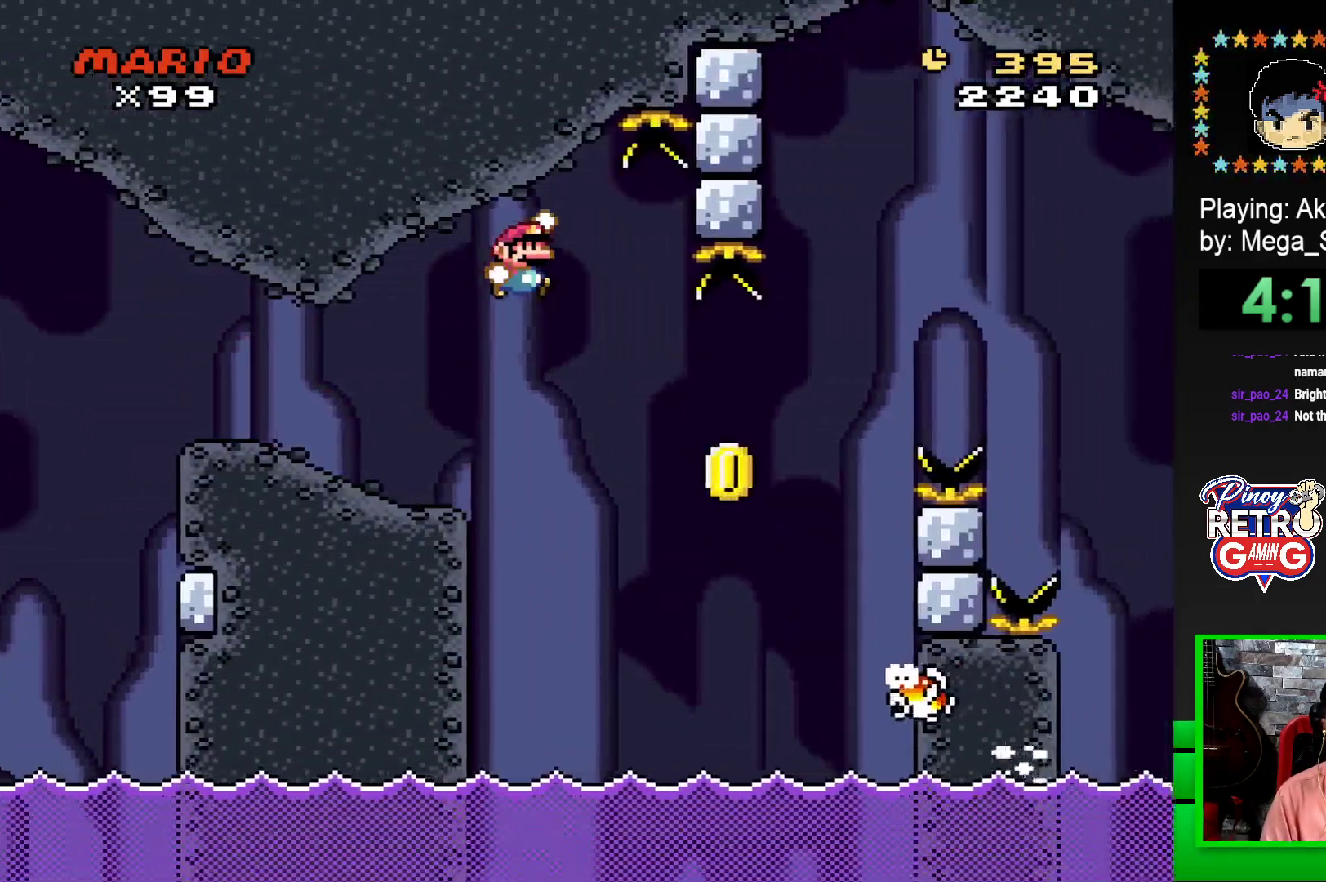
{"buttons": ["CROSS", "SQUARE", "DPAD_RIGHT"], "events": [[67, "DPAD_RIGHT", "up"], [83, "CROSS", "down"], [83, "SQUARE", "down"], [300, "DPAD_RIGHT", "down"]]}
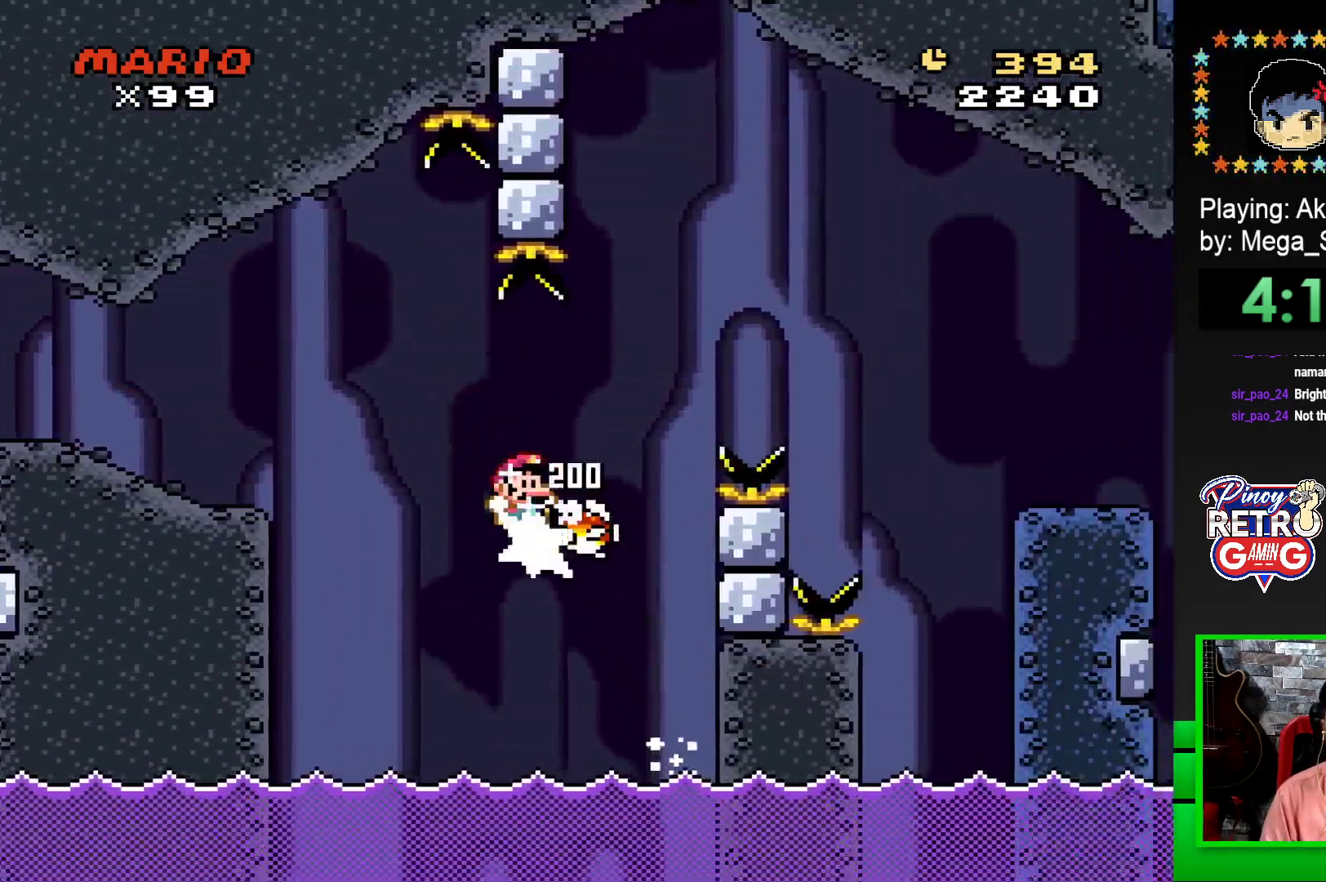
{"buttons": ["CROSS", "SQUARE", "DPAD_RIGHT"], "events": []}
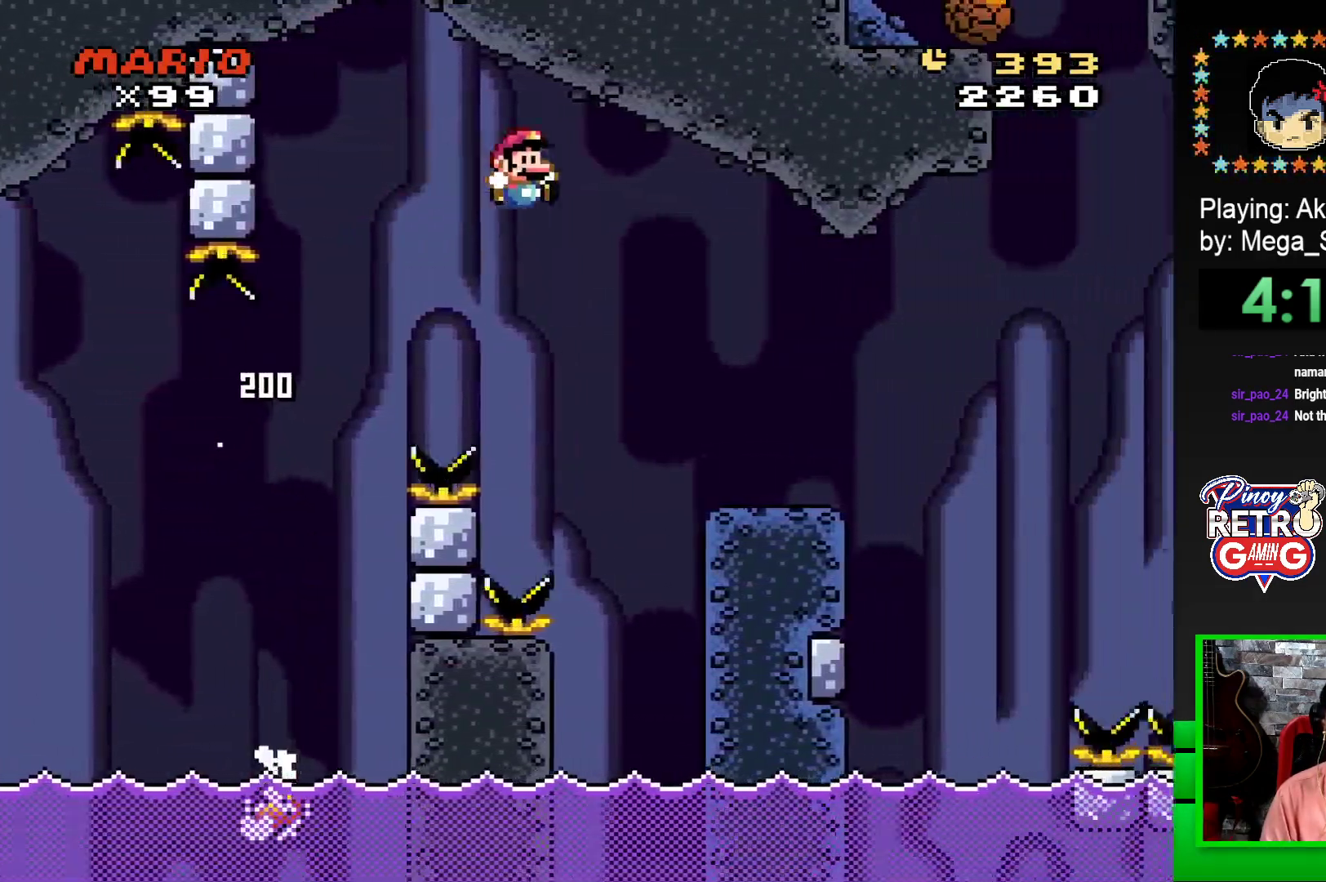
{"buttons": ["SQUARE", "DPAD_LEFT"], "events": [[200, "CROSS", "up"], [433, "DPAD_UP", "down"], [450, "DPAD_LEFT", "down"], [450, "DPAD_RIGHT", "up"], [450, "DPAD_UP", "up"]]}
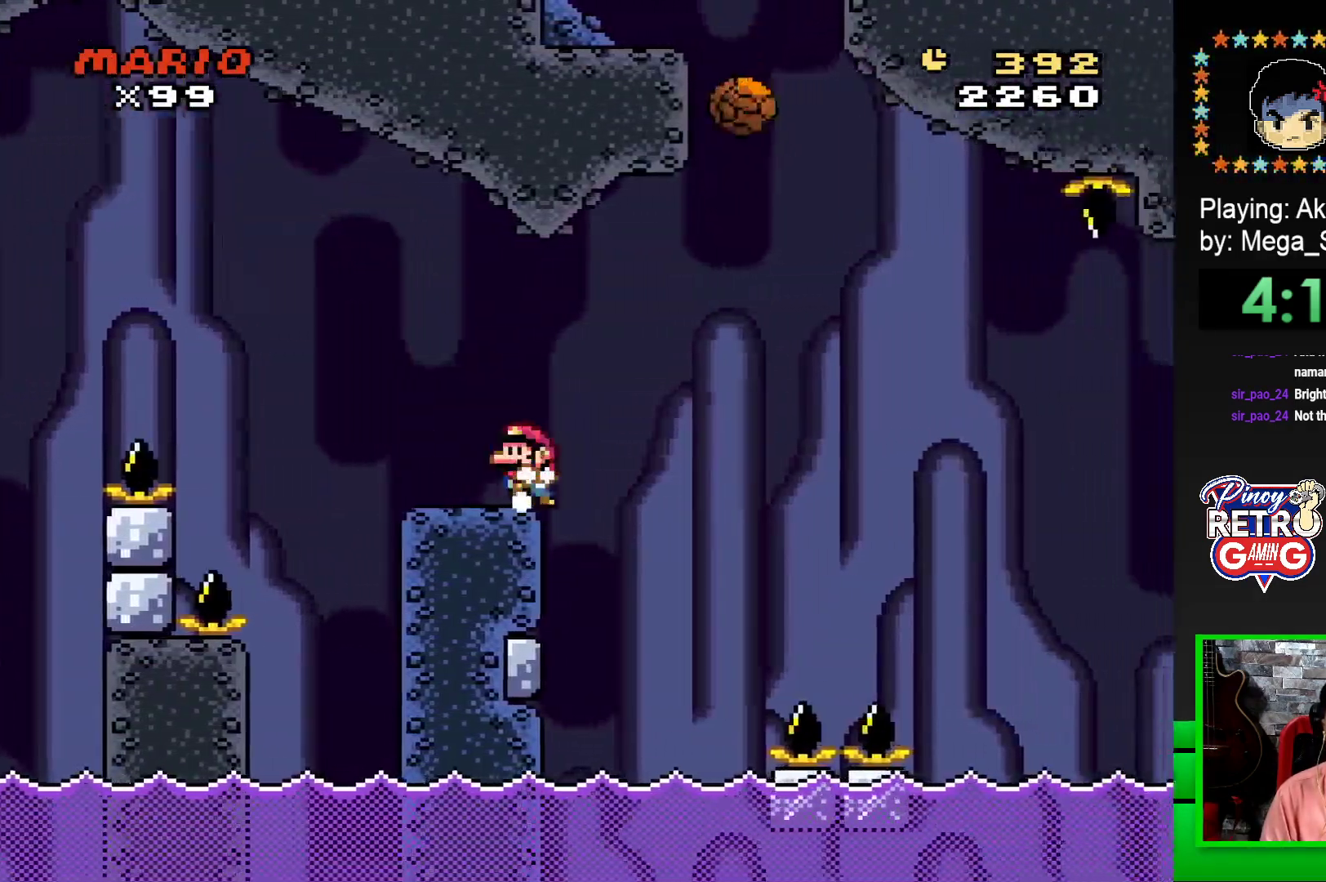
{"buttons": ["SQUARE", "R1", "DPAD_RIGHT"], "events": [[67, "DPAD_LEFT", "up"], [67, "DPAD_UP", "down"], [83, "DPAD_UP", "up"], [100, "DPAD_RIGHT", "down"], [133, "R1", "down"], [233, "R1", "up"], [367, "R1", "down"]]}
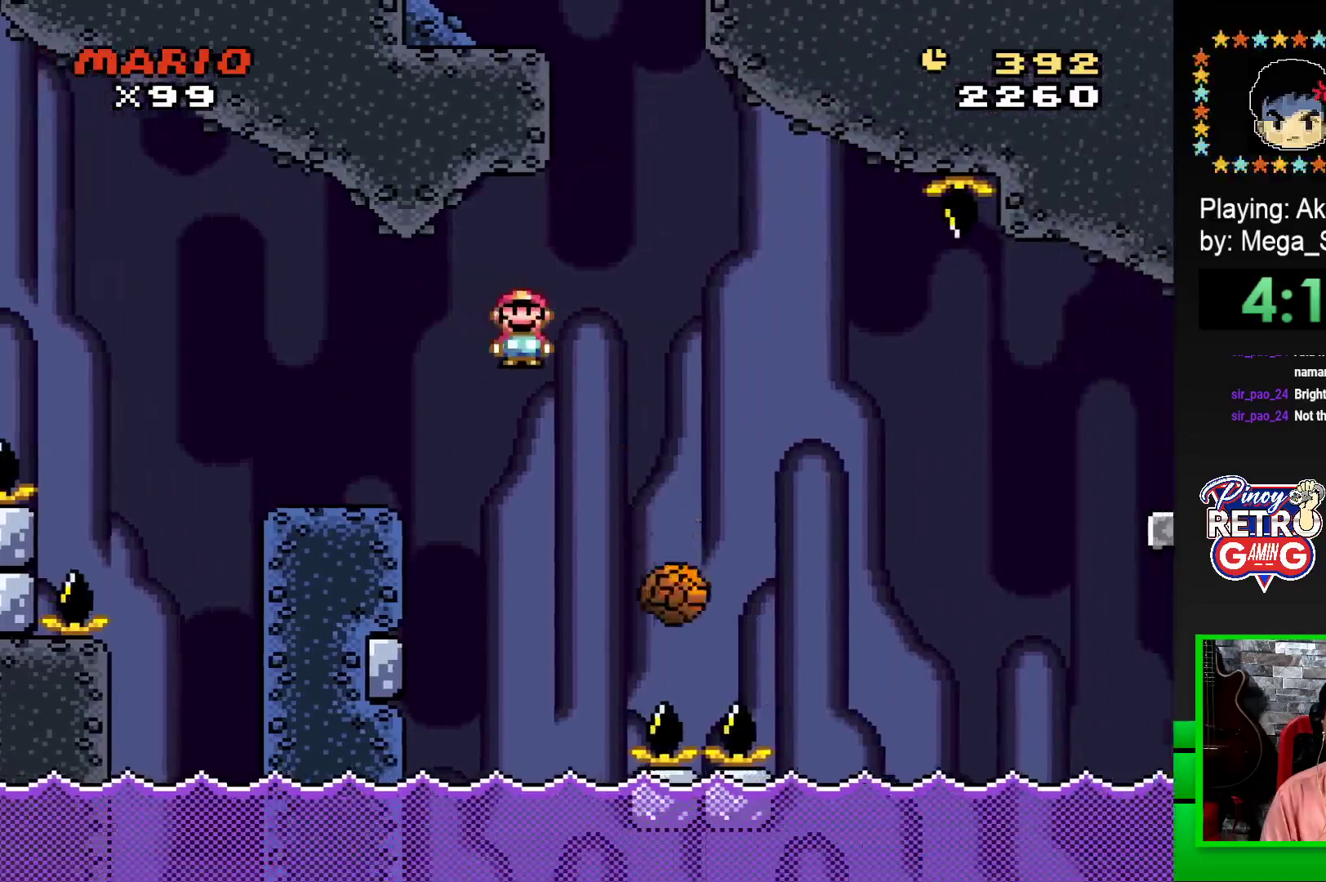
{"buttons": ["SQUARE"], "events": [[250, "DPAD_RIGHT", "up"], [300, "DPAD_LEFT", "down"], [350, "R1", "up"], [433, "DPAD_LEFT", "up"]]}
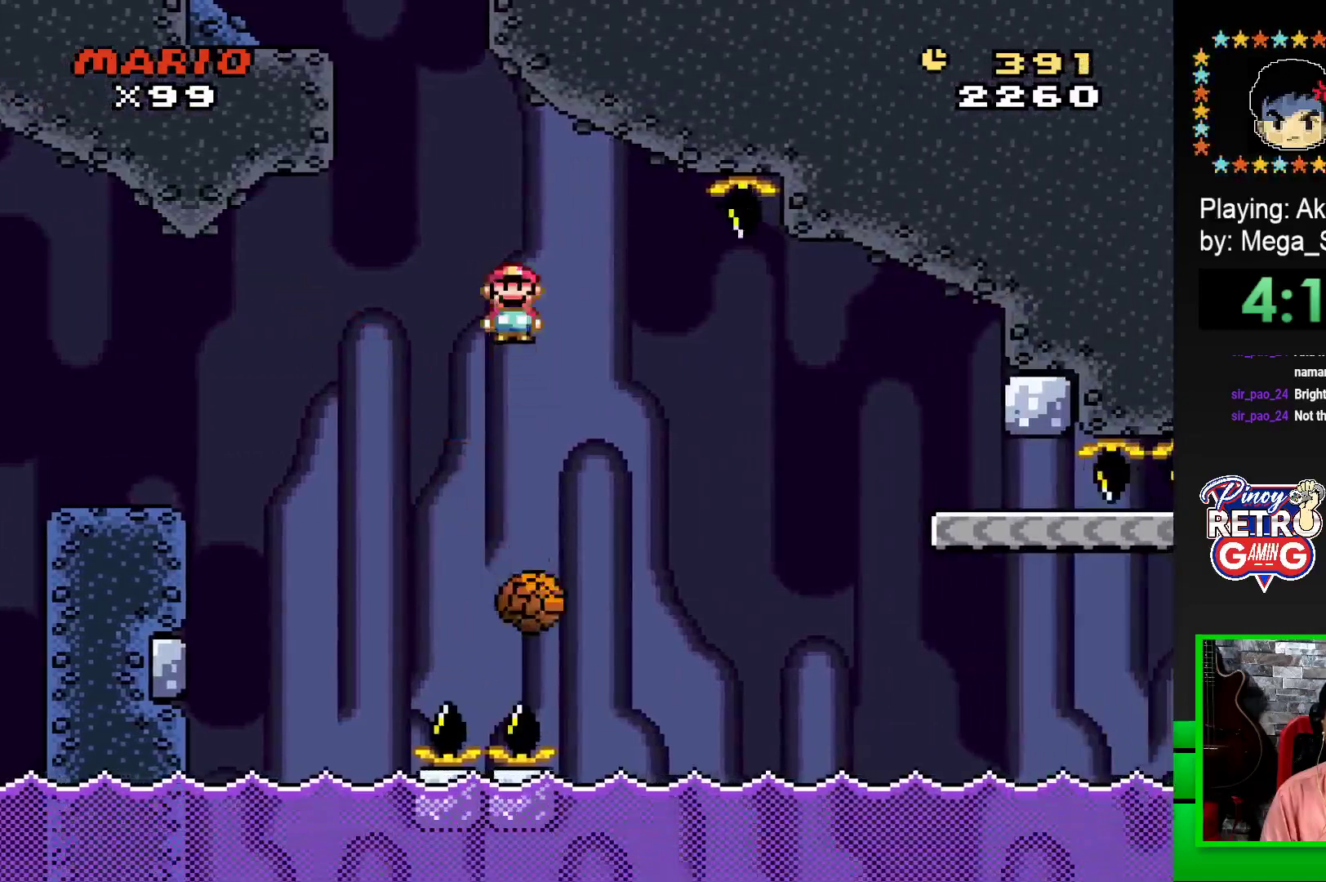
{"buttons": ["SQUARE", "R1", "DPAD_RIGHT"], "events": [[217, "DPAD_RIGHT", "down"], [233, "R1", "down"]]}
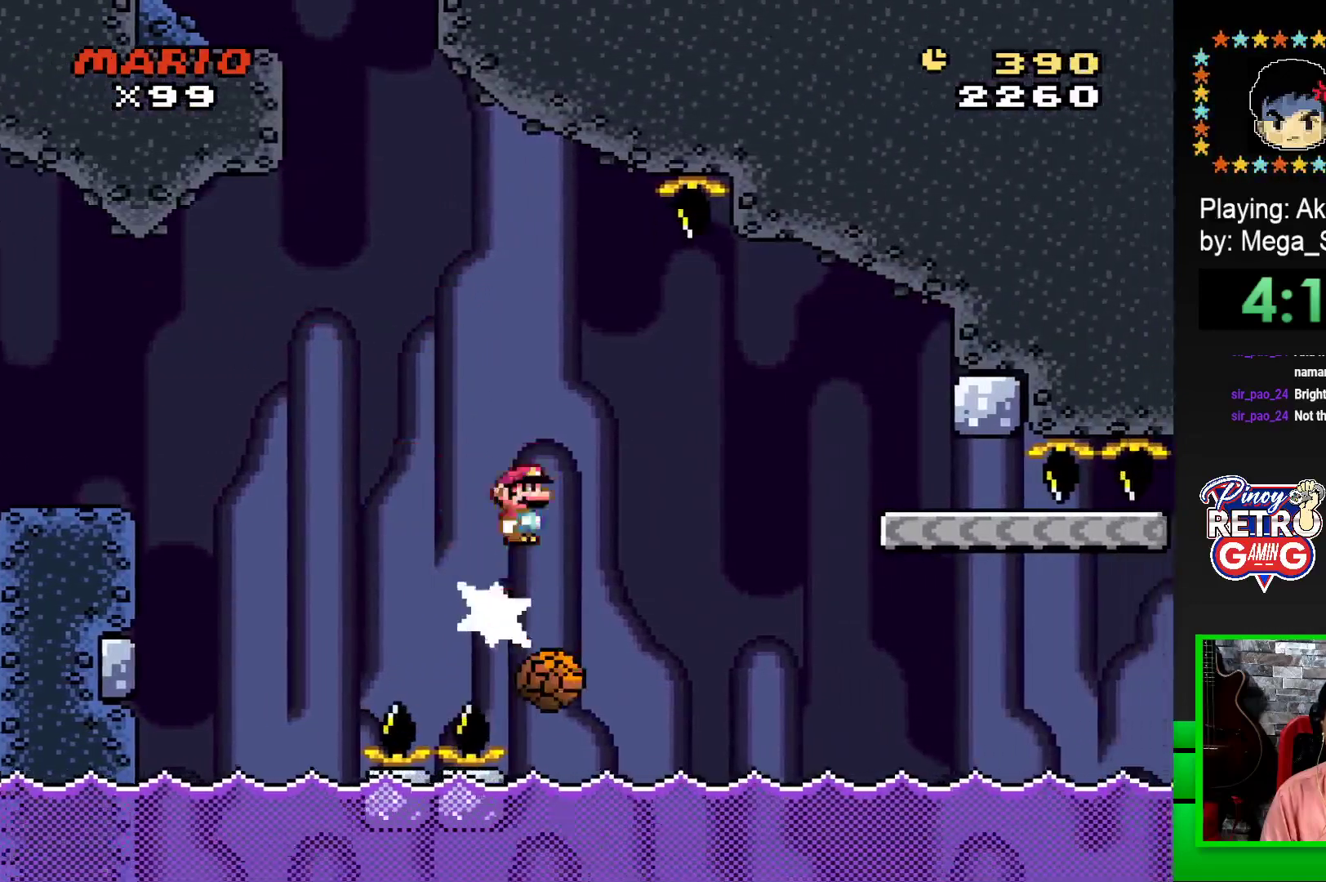
{"buttons": ["SQUARE", "R1"], "events": [[100, "R1", "up"], [200, "R1", "down"], [500, "DPAD_RIGHT", "up"]]}
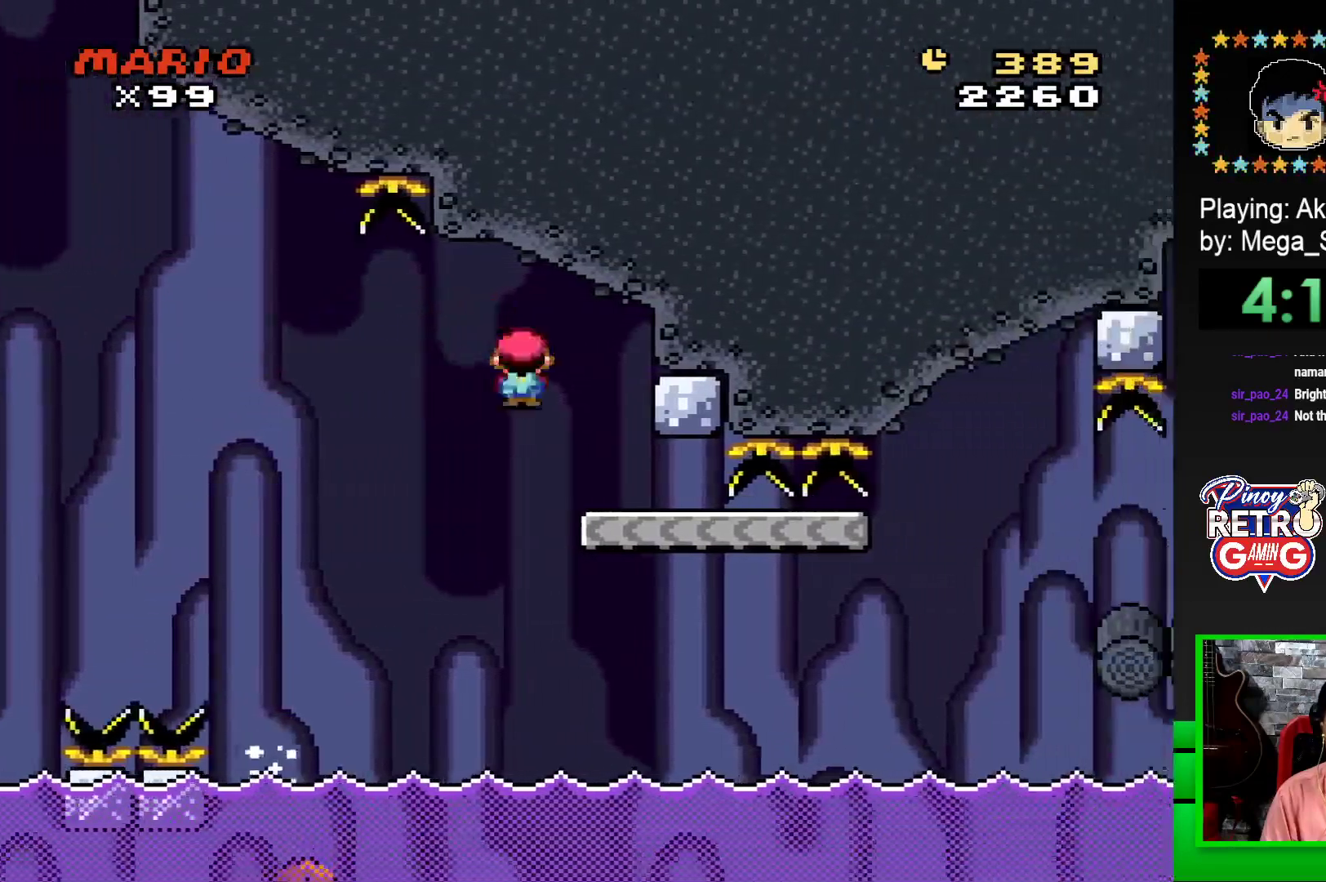
{"buttons": ["SQUARE", "DPAD_RIGHT"], "events": [[17, "R1", "up"], [67, "DPAD_LEFT", "down"], [233, "DPAD_LEFT", "up"], [233, "DPAD_UP", "down"], [267, "DPAD_UP", "up"], [350, "DPAD_RIGHT", "down"]]}
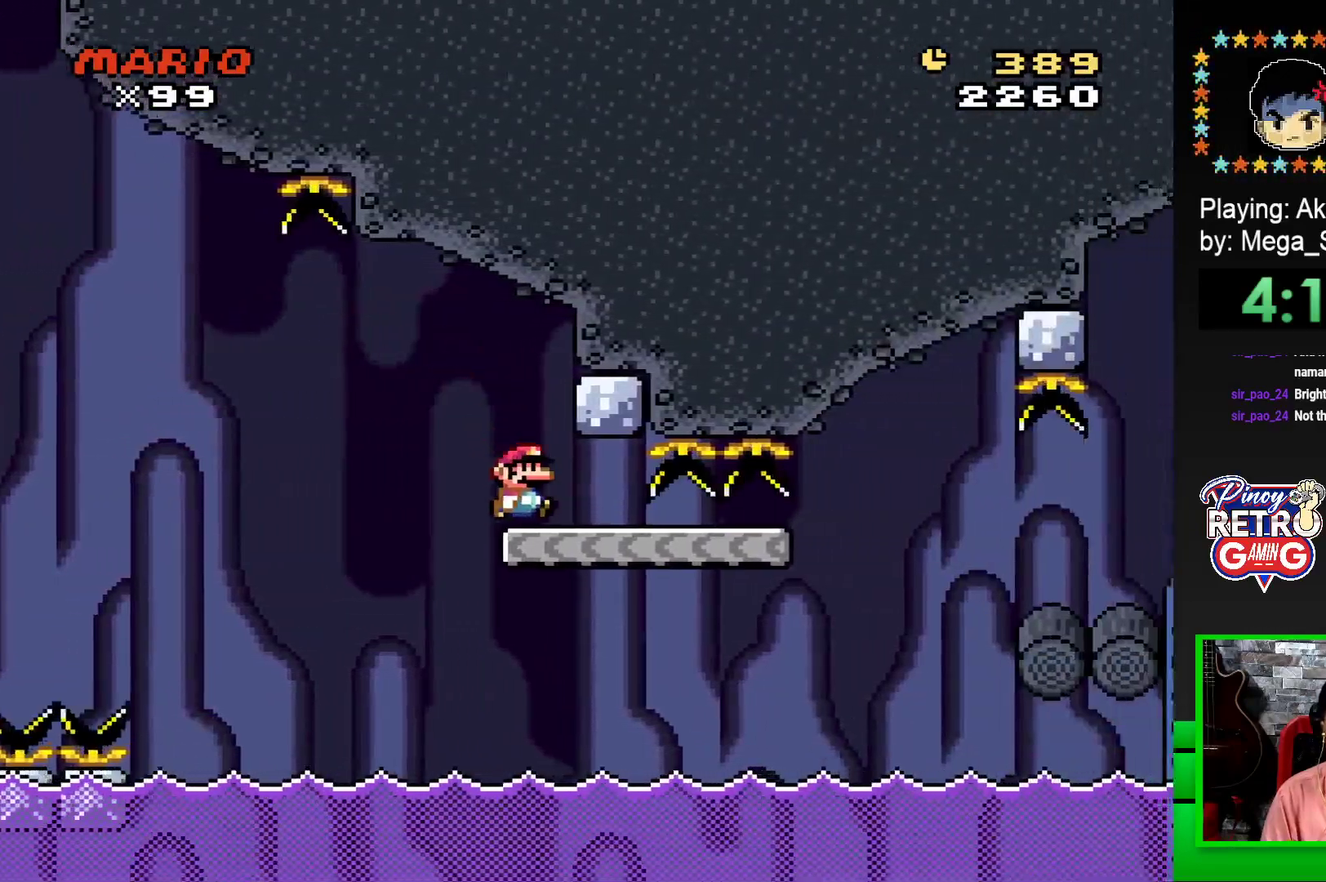
{"buttons": ["SQUARE", "R1", "DPAD_RIGHT"], "events": [[433, "R1", "down"]]}
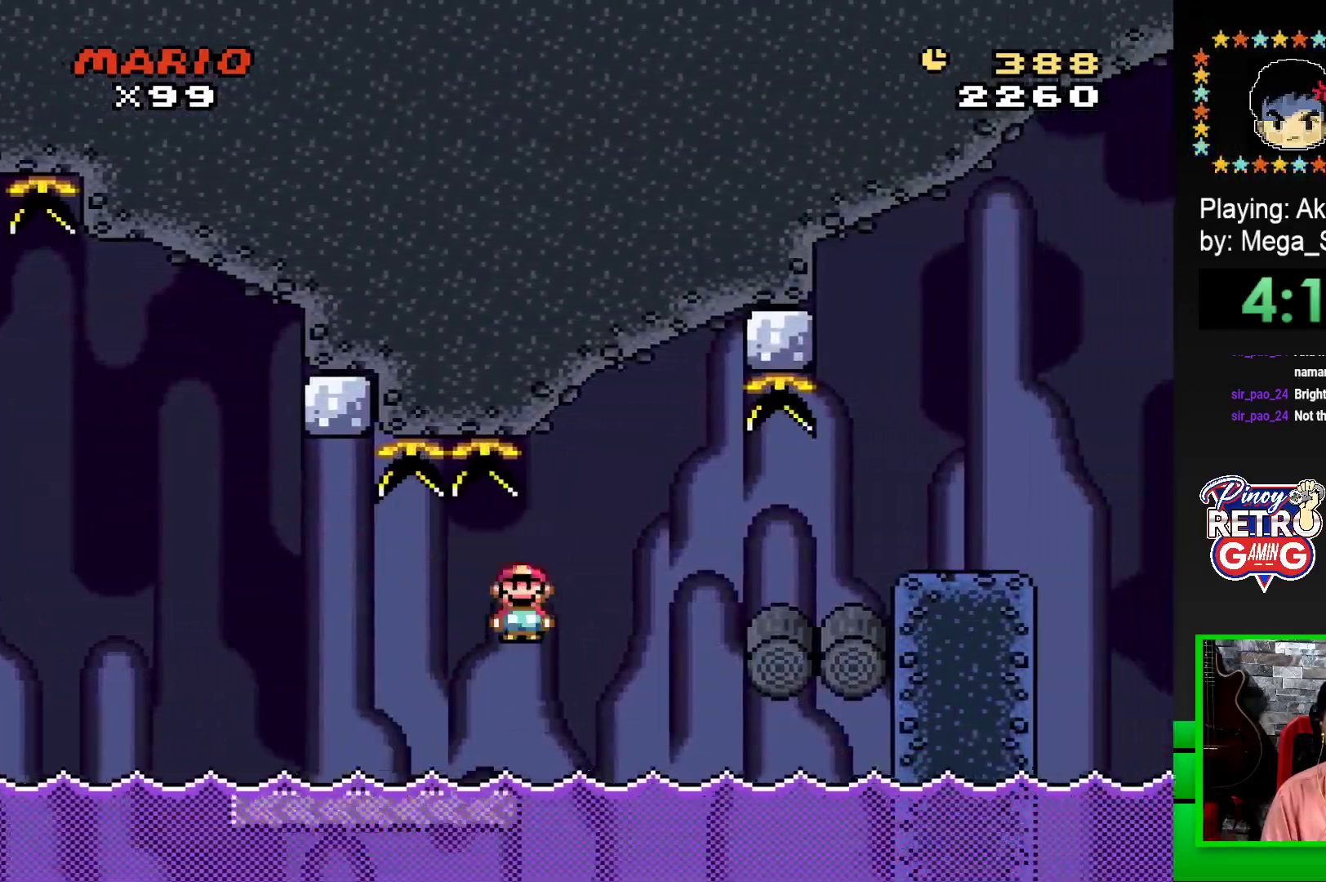
{"buttons": ["SQUARE", "DPAD_RIGHT"], "events": [[83, "R1", "up"]]}
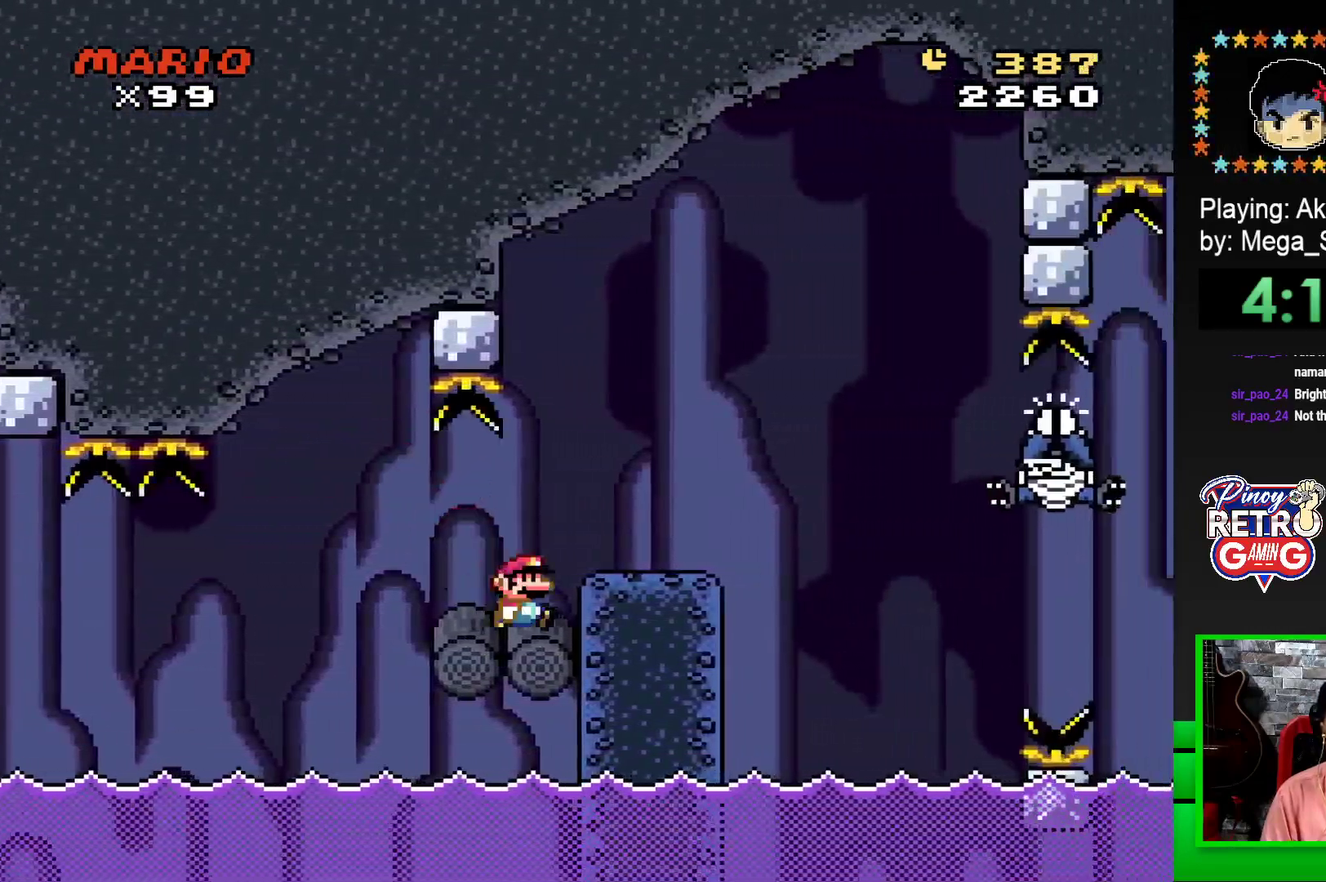
{"buttons": ["SQUARE", "DPAD_RIGHT"], "events": [[67, "CROSS", "down"], [167, "CROSS", "up"], [267, "DPAD_RIGHT", "up"], [317, "DPAD_LEFT", "down"], [383, "DPAD_LEFT", "up"], [417, "DPAD_RIGHT", "down"]]}
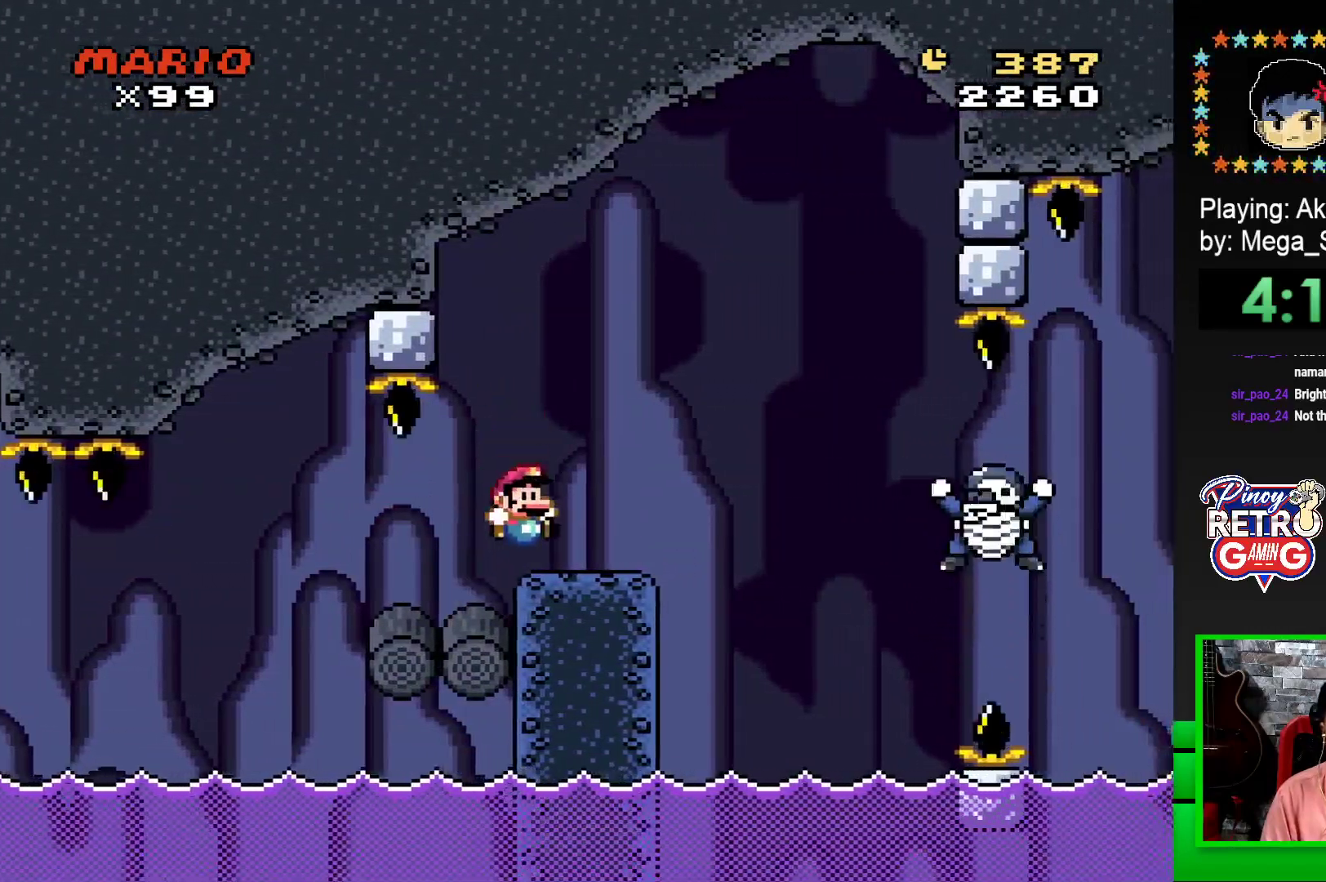
{"buttons": ["CROSS", "DPAD_RIGHT"], "events": [[183, "CROSS", "down"], [367, "CROSS", "up"], [383, "SQUARE", "up"], [500, "CROSS", "down"]]}
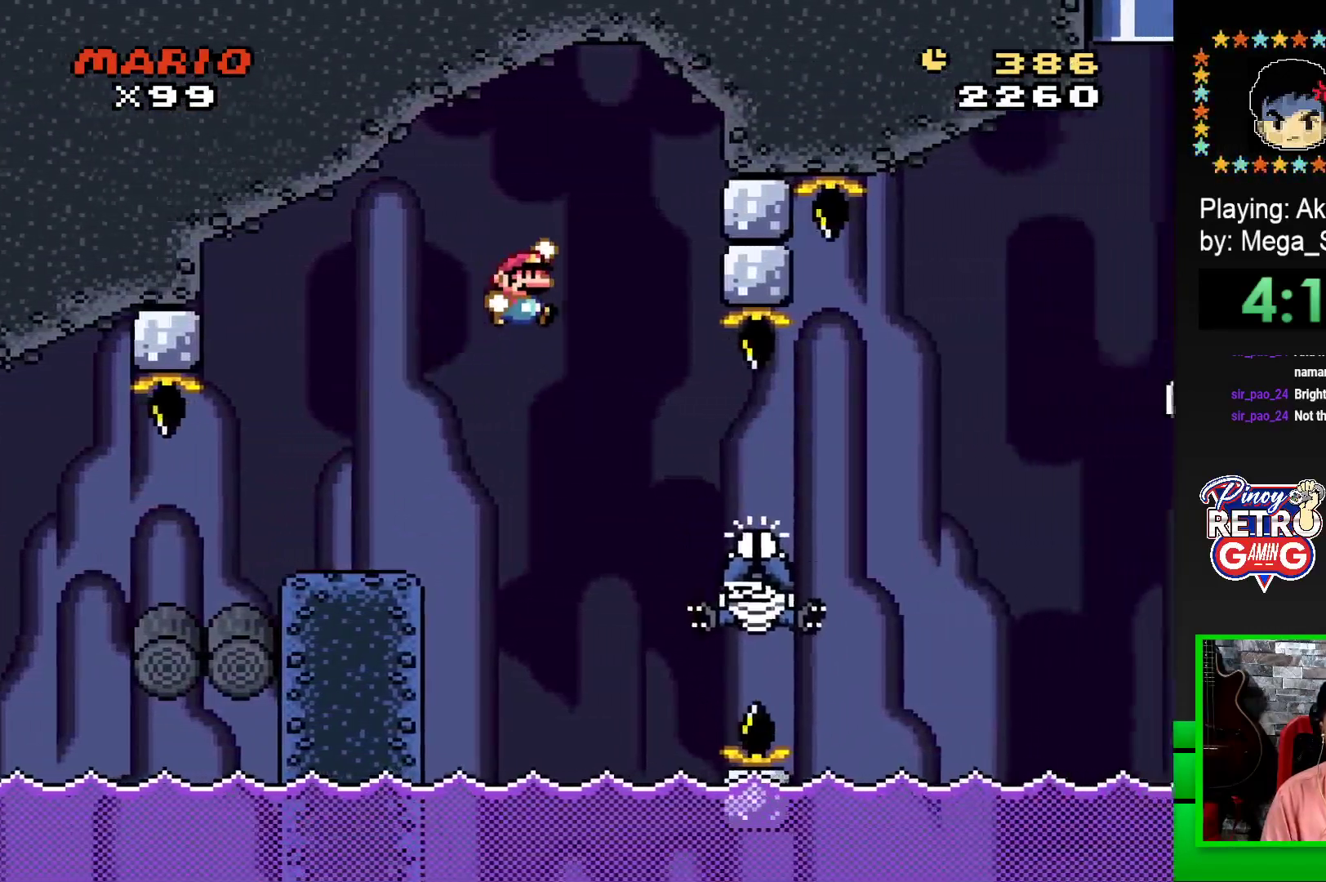
{"buttons": ["CROSS", "SQUARE", "DPAD_LEFT"], "events": [[17, "SQUARE", "down"], [167, "DPAD_RIGHT", "up"], [317, "DPAD_LEFT", "down"]]}
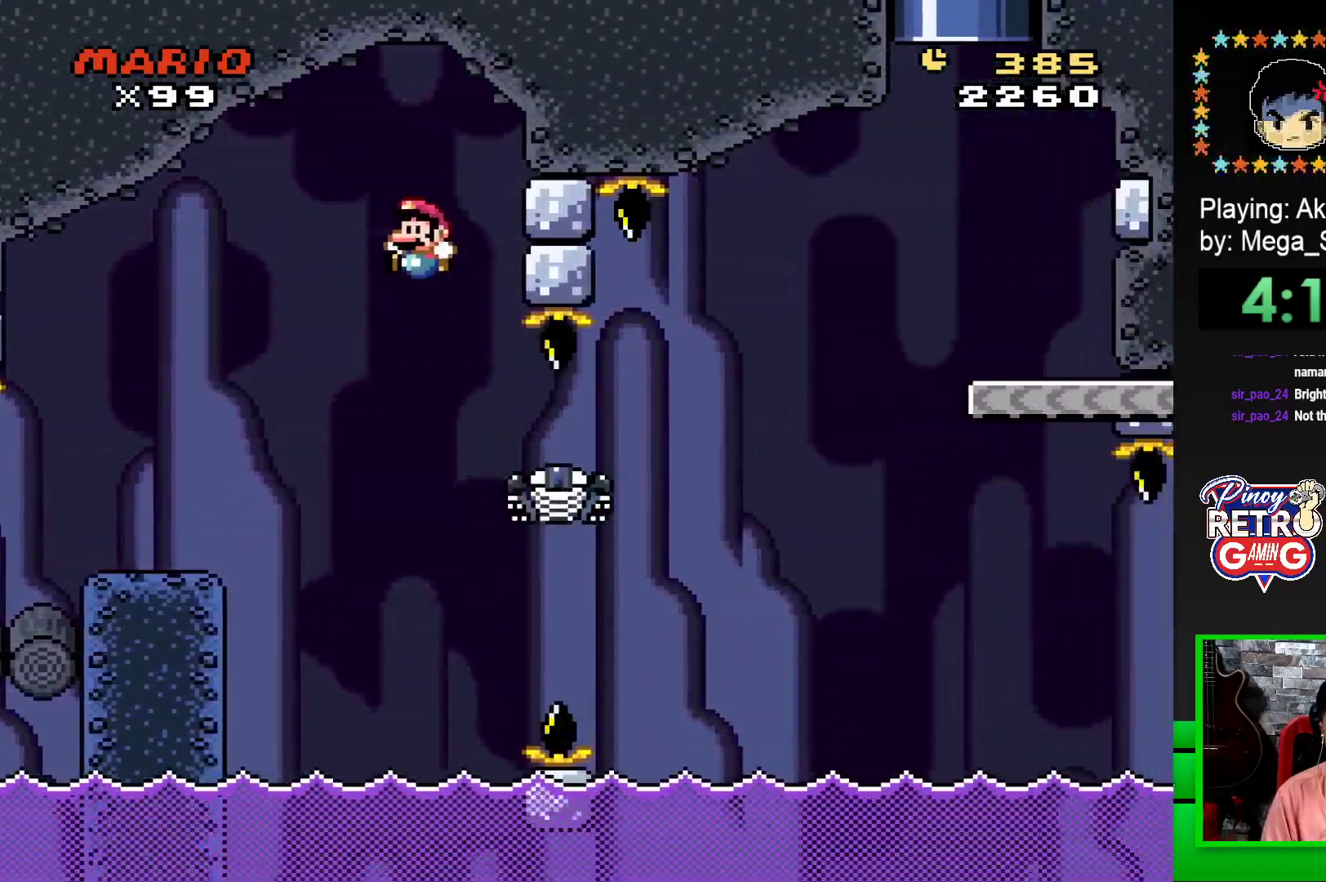
{"buttons": ["CROSS", "SQUARE", "DPAD_RIGHT"], "events": [[33, "DPAD_UP", "down"], [83, "DPAD_LEFT", "up"], [100, "DPAD_UP", "up"], [150, "DPAD_RIGHT", "down"]]}
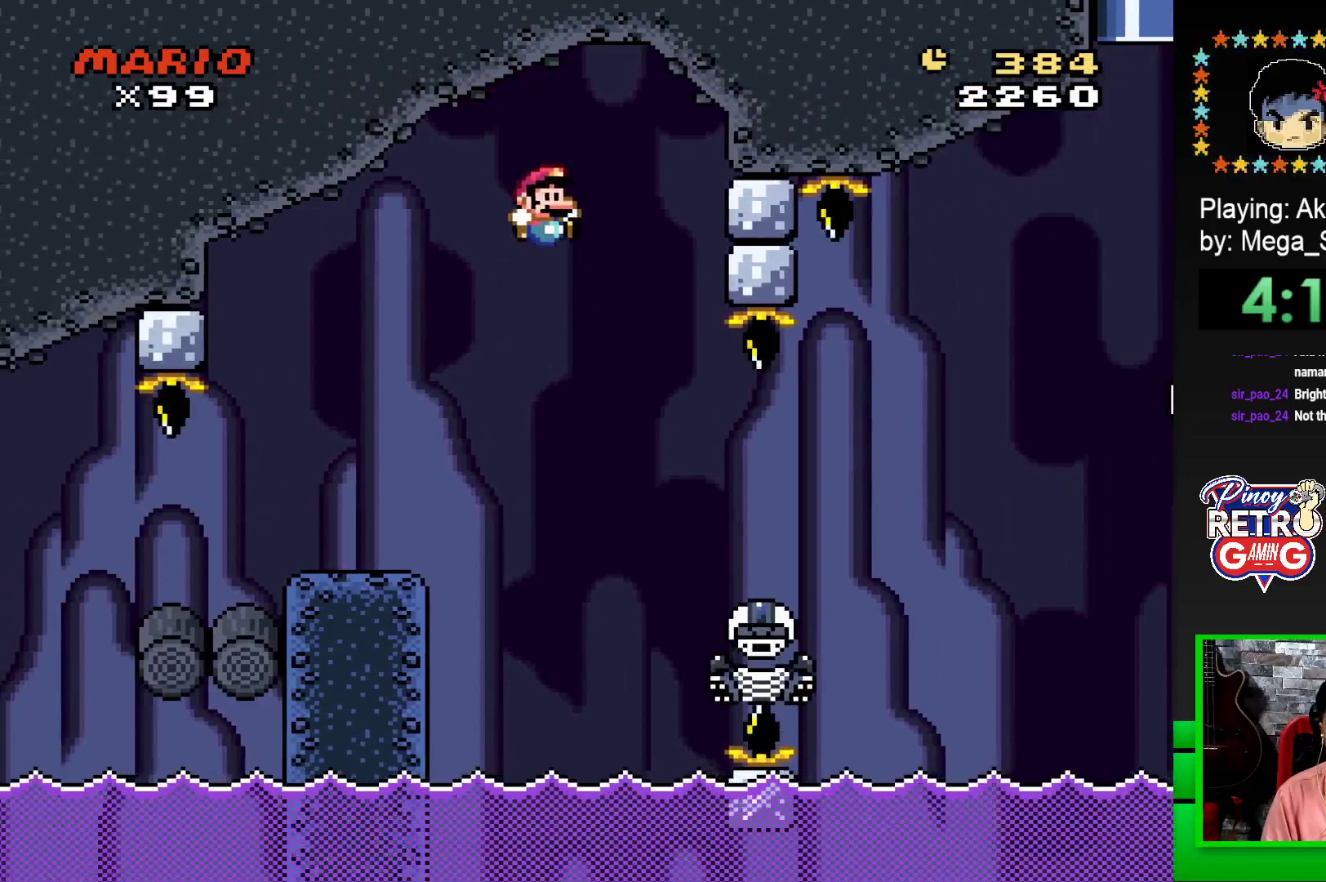
{"buttons": ["CROSS", "SQUARE", "DPAD_RIGHT"], "events": []}
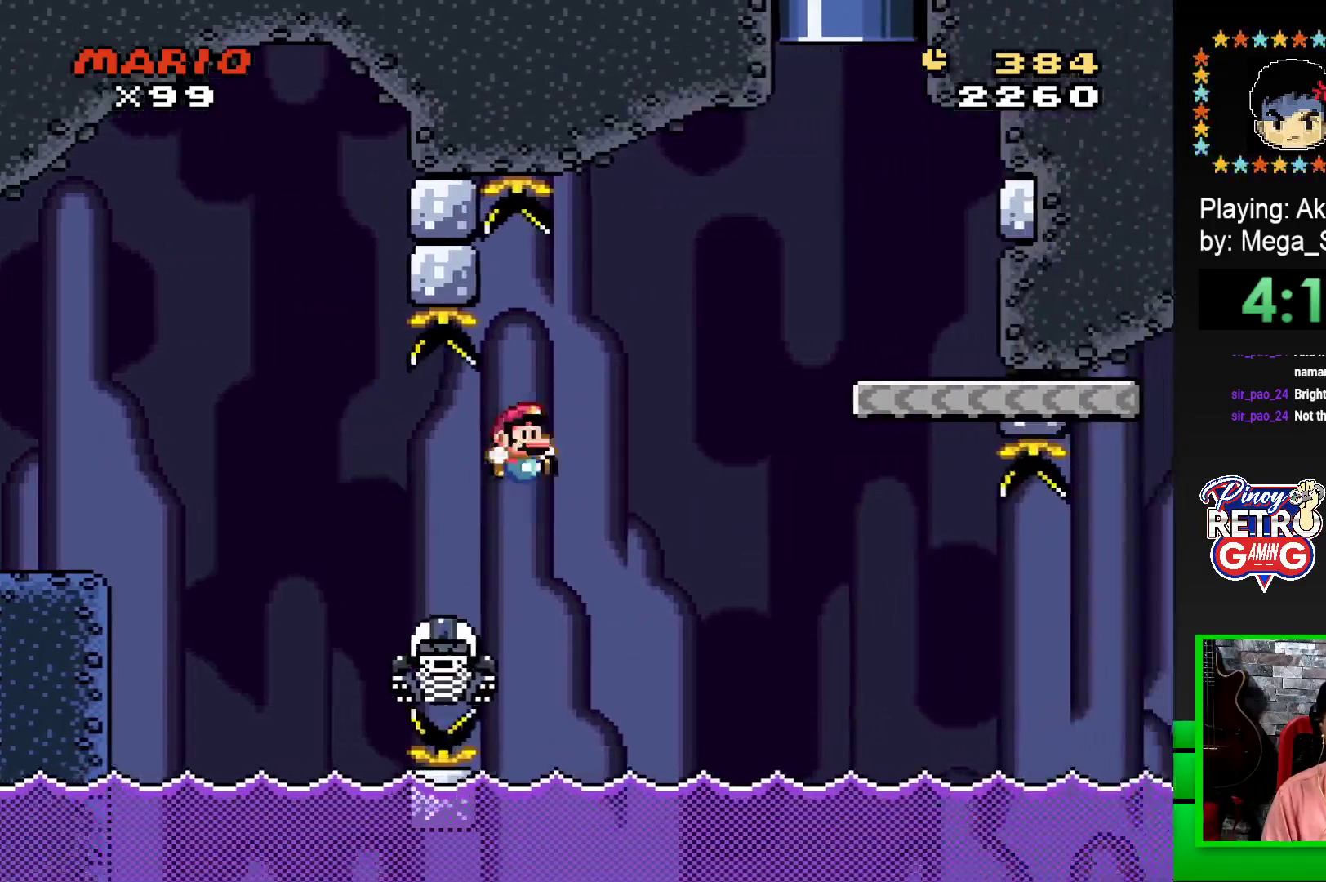
{"buttons": ["SQUARE"], "events": [[400, "CROSS", "up"], [467, "DPAD_RIGHT", "up"]]}
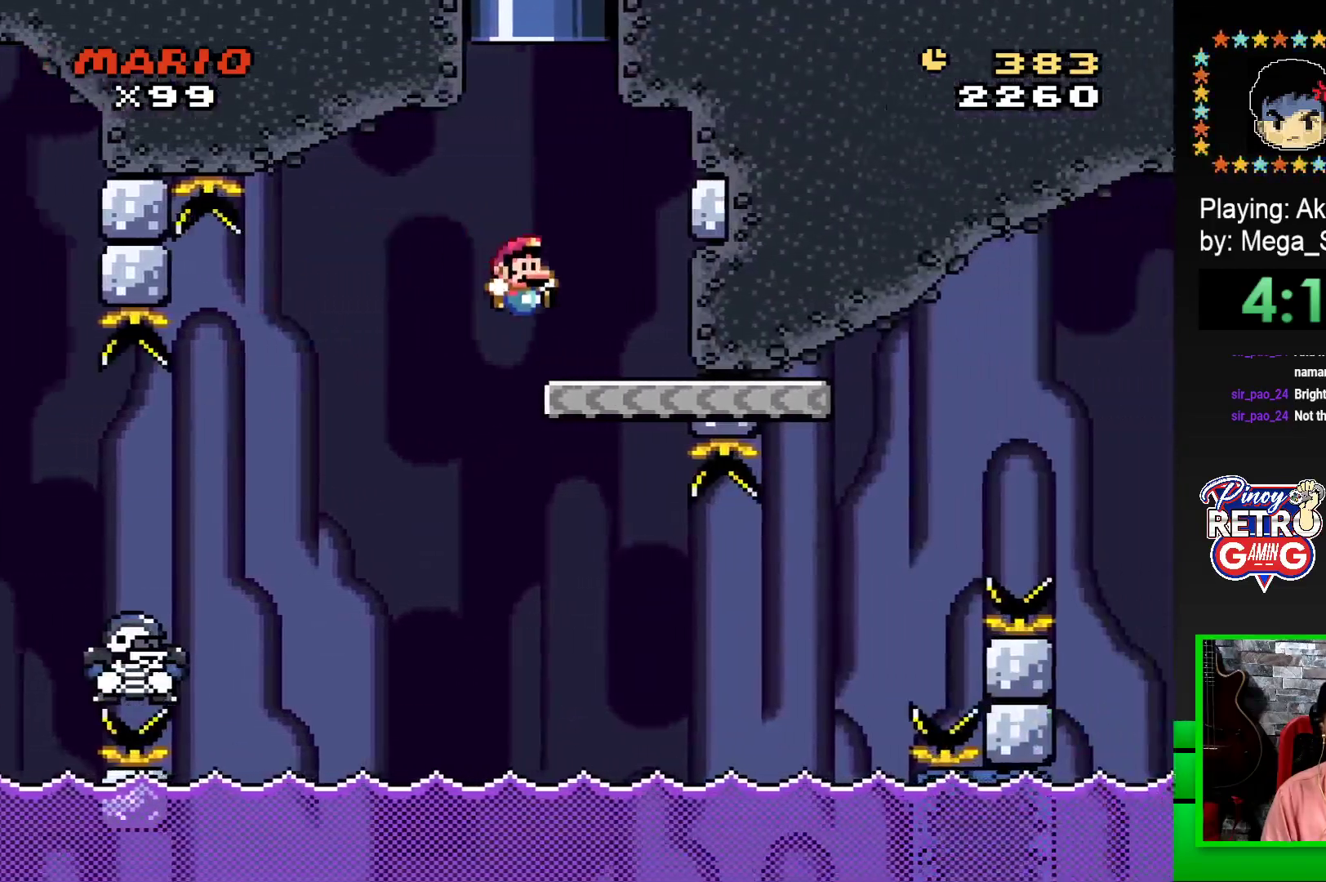
{"buttons": ["SQUARE"], "events": [[83, "DPAD_LEFT", "down"], [267, "DPAD_LEFT", "up"]]}
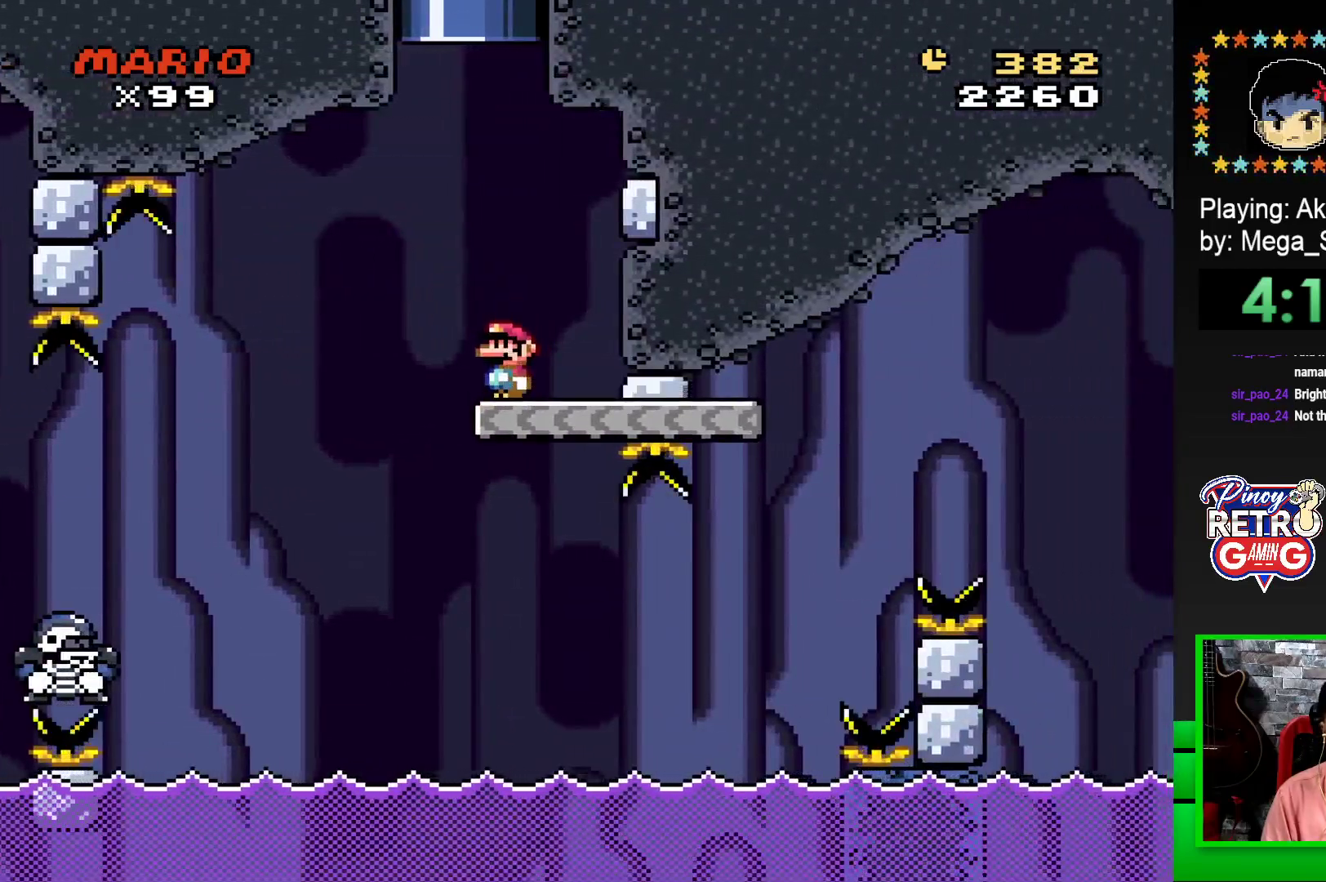
{"buttons": ["SQUARE", "DPAD_RIGHT"], "events": [[200, "DPAD_RIGHT", "down"]]}
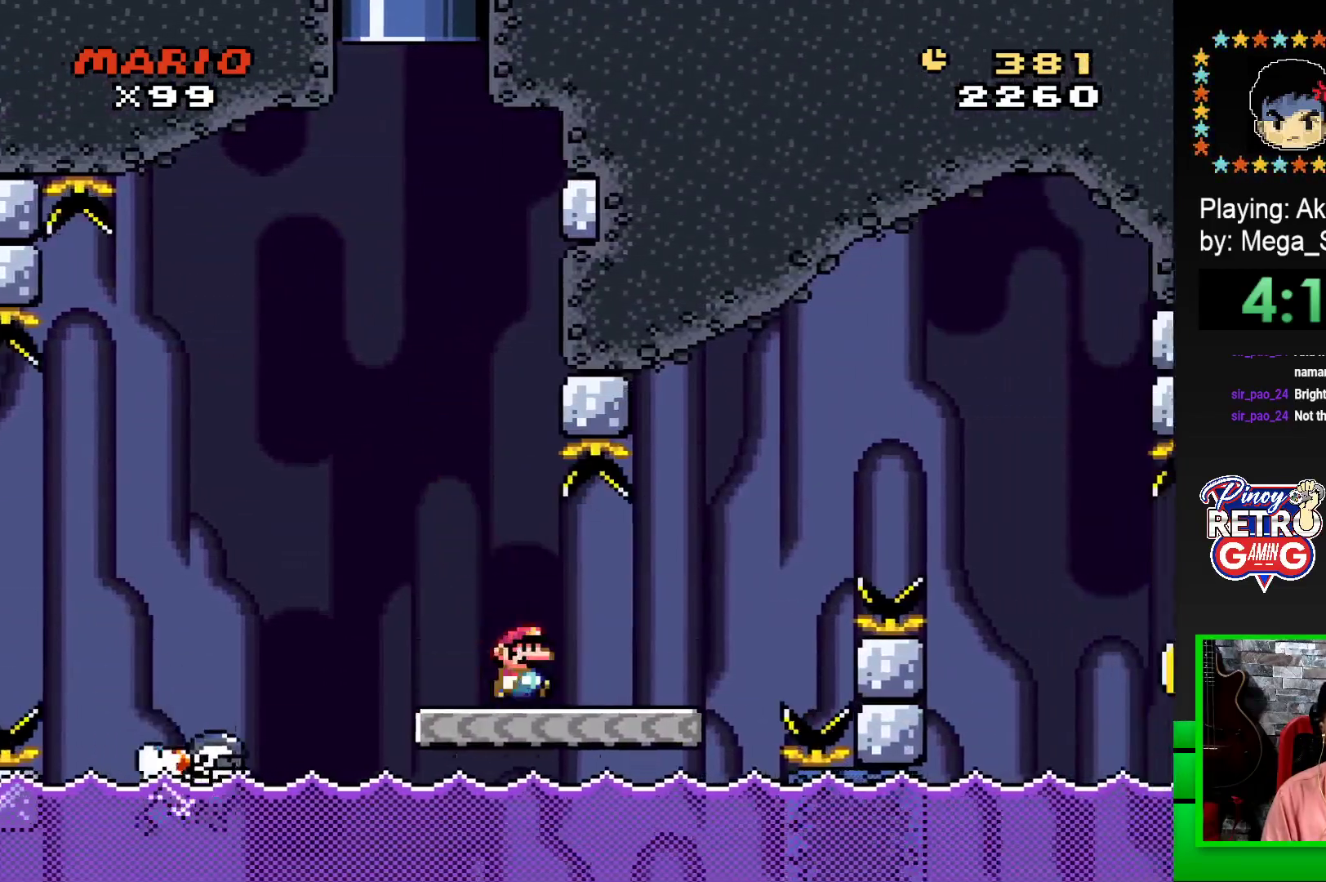
{"buttons": ["CROSS", "SQUARE", "DPAD_RIGHT"], "events": [[33, "CROSS", "down"]]}
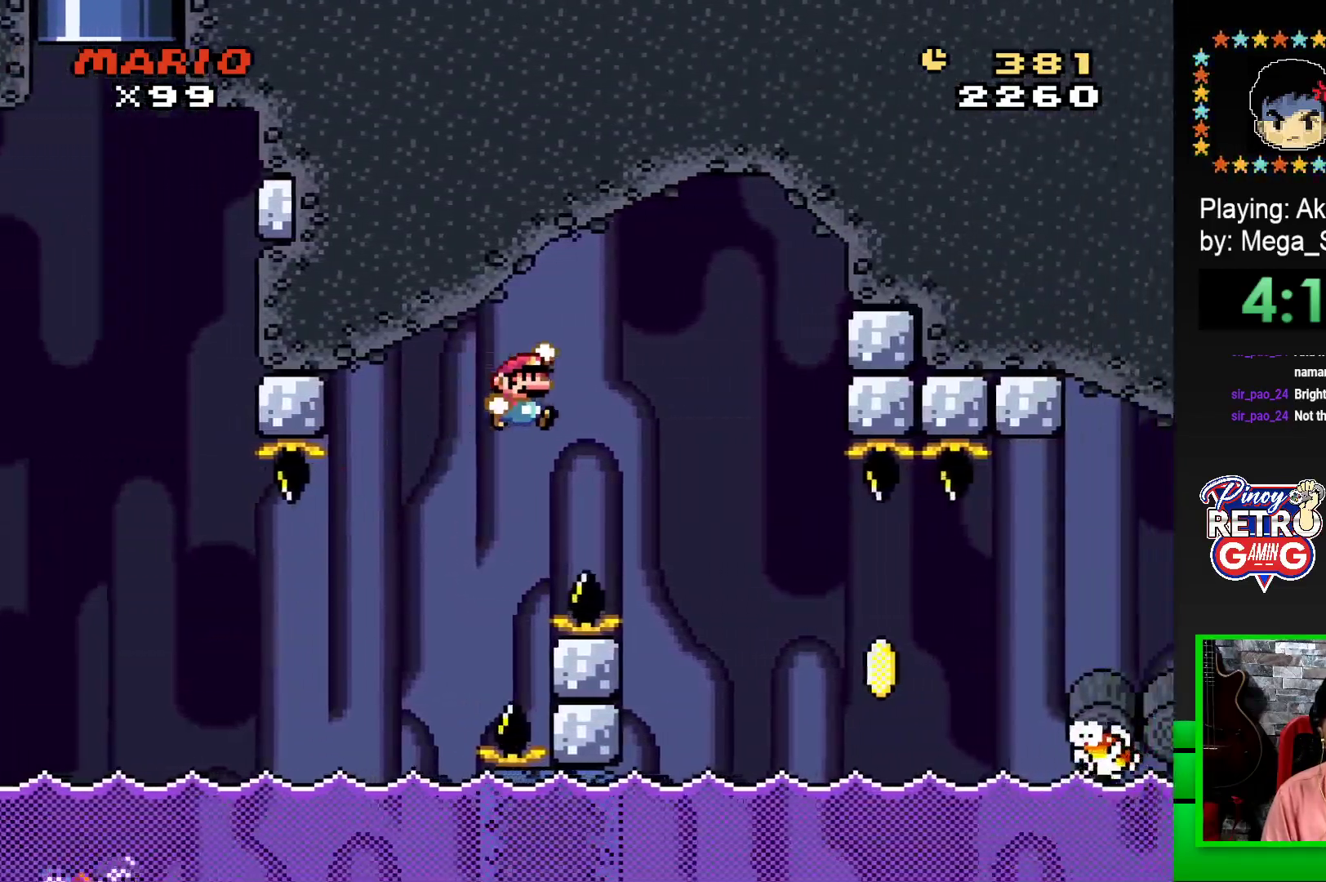
{"buttons": ["CROSS", "SQUARE", "DPAD_RIGHT"], "events": []}